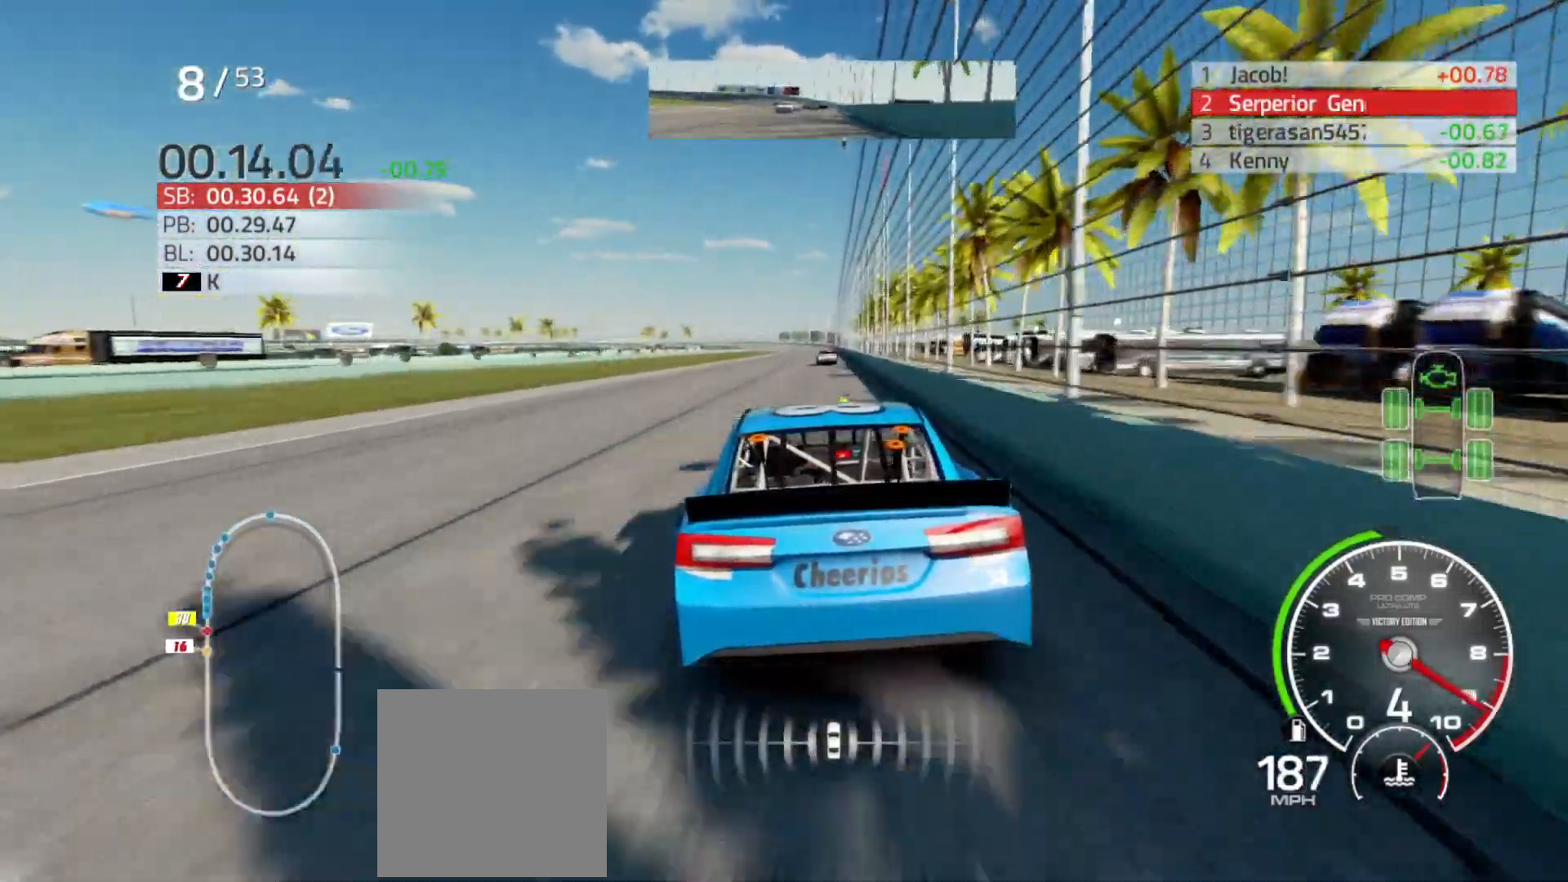
Gameplay with a controller (Xbox layout); each line is a JSON object with the inputs held at the frame after it. "events" lists button and stick changes between this image and that frame as [ms after this image, input, new state], when the widget could be followed in between.
{"buttons": ["R2"], "left_stick": "right", "right_stick": "center", "events": [[17, "left_stick", "center"], [350, "left_stick", "right"]]}
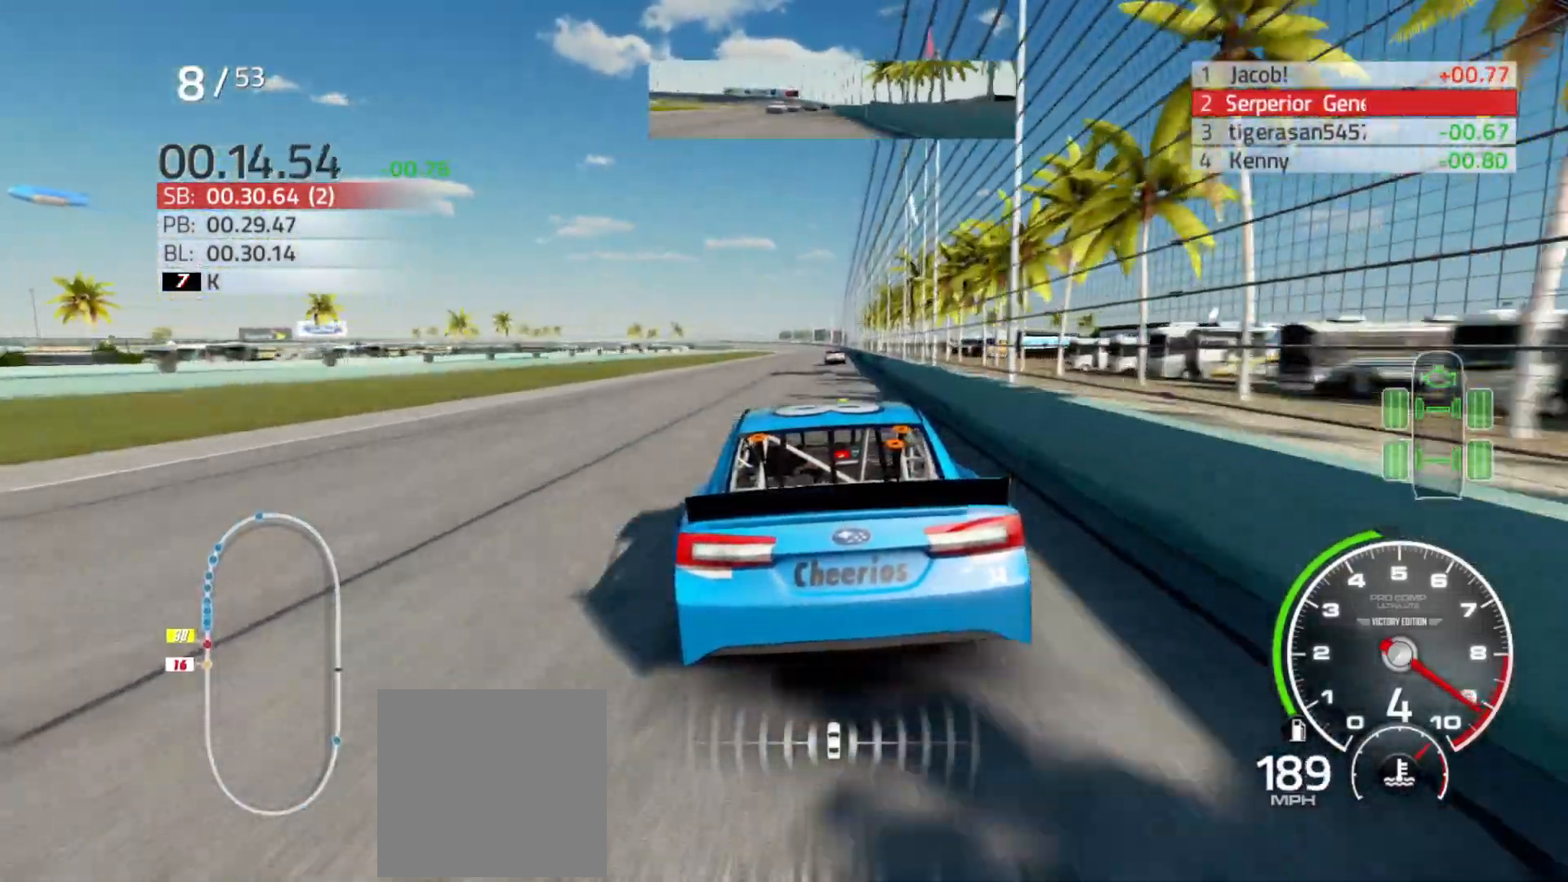
{"buttons": ["R2"], "left_stick": "right", "right_stick": "center", "events": [[17, "left_stick", "center"], [200, "left_stick", "right"]]}
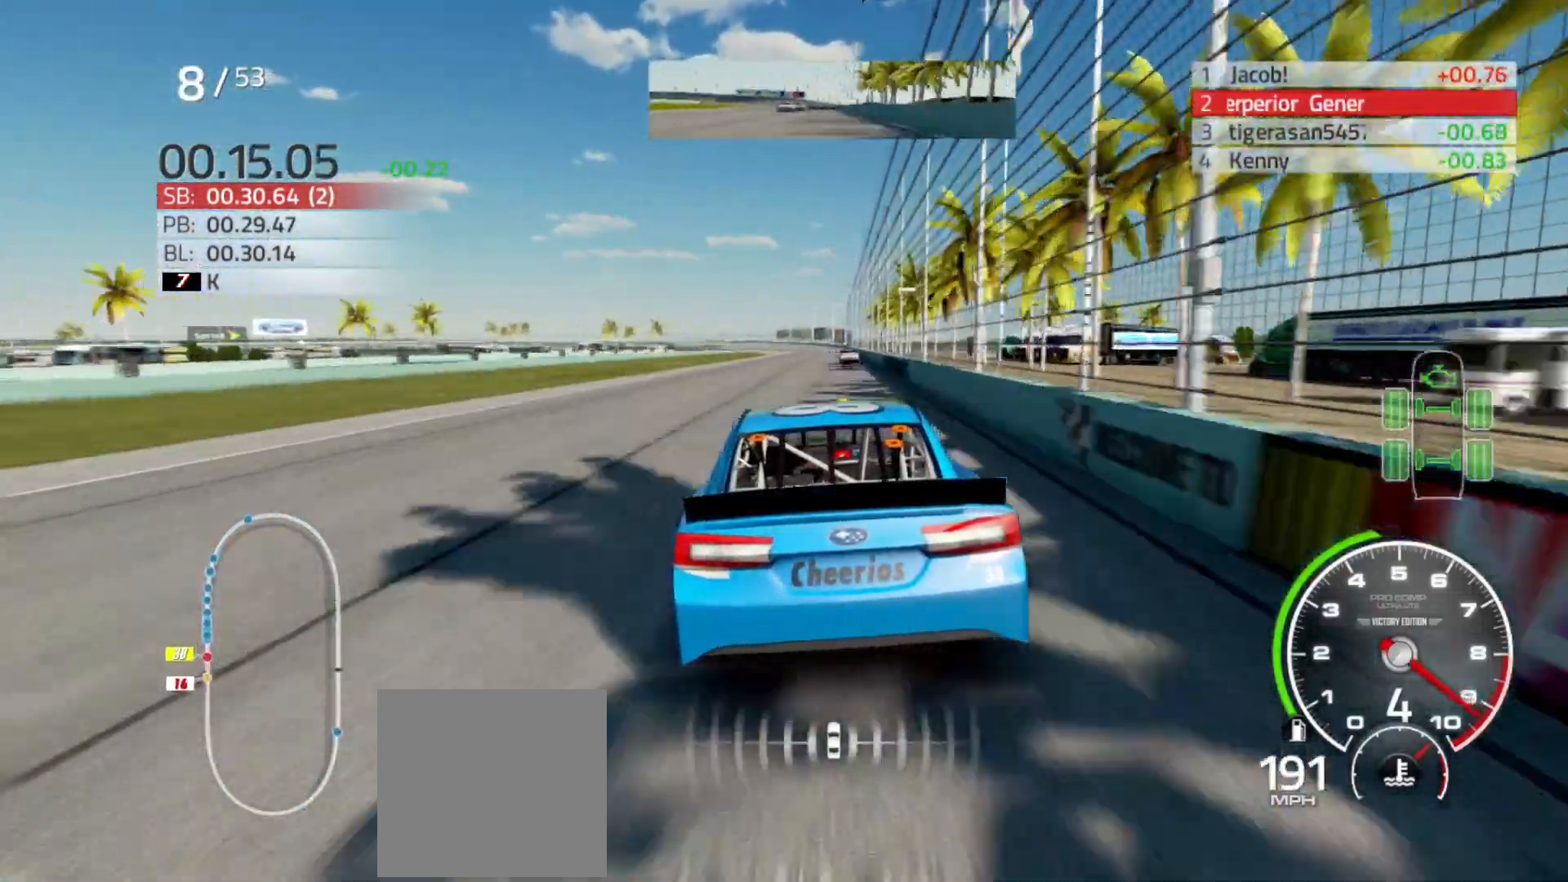
{"buttons": ["R2"], "left_stick": "center", "right_stick": "center", "events": [[167, "left_stick", "center"], [267, "left_stick", "right"], [400, "left_stick", "center"]]}
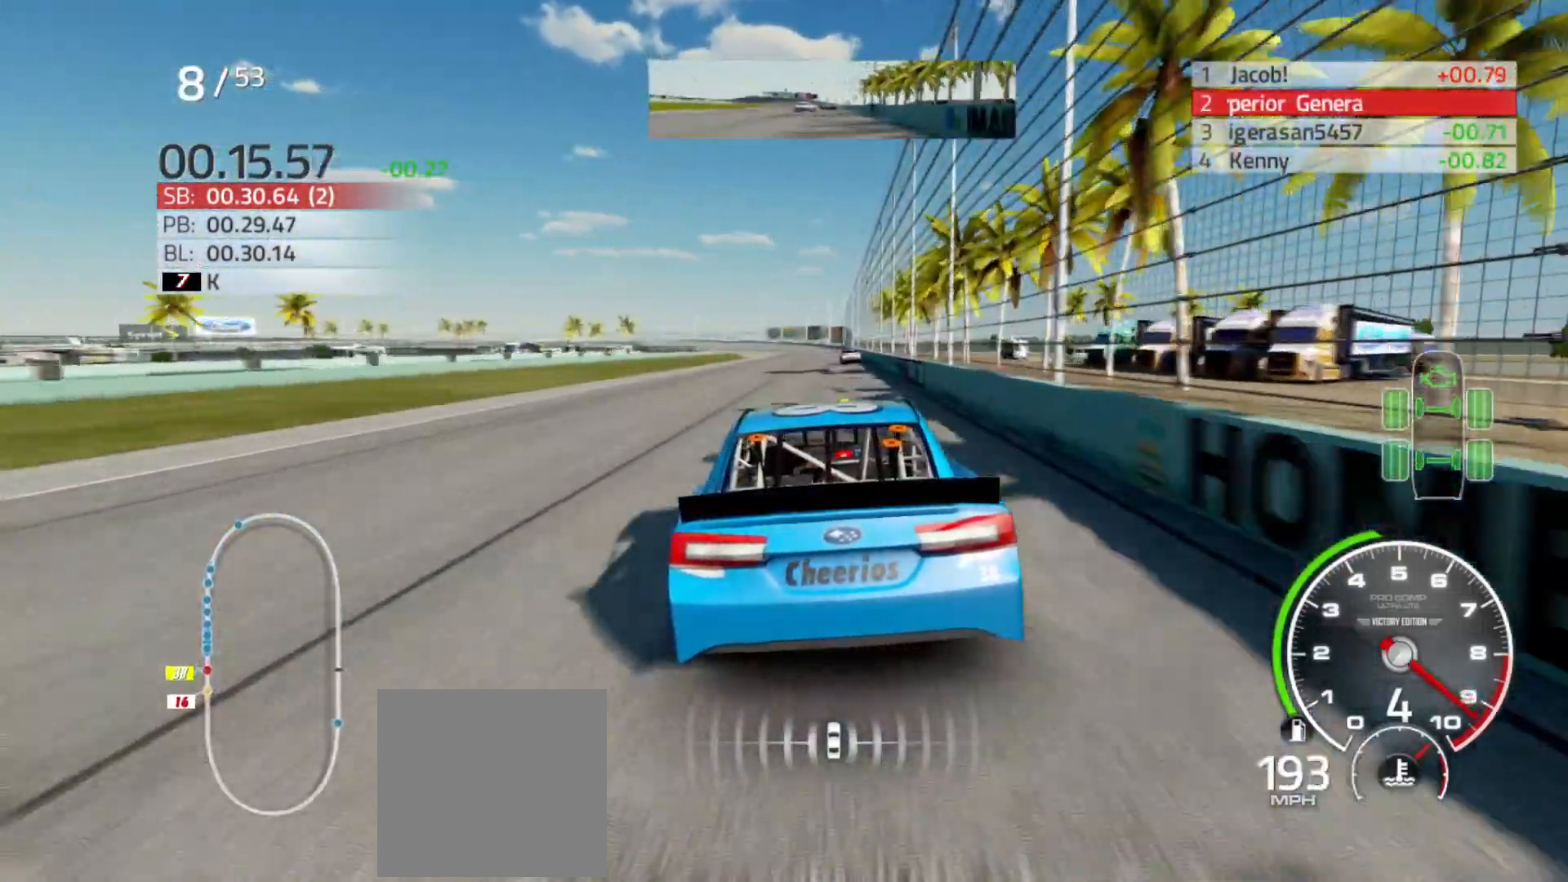
{"buttons": ["R2"], "left_stick": "center", "right_stick": "center", "events": [[67, "left_stick", "right"], [200, "left_stick", "center"]]}
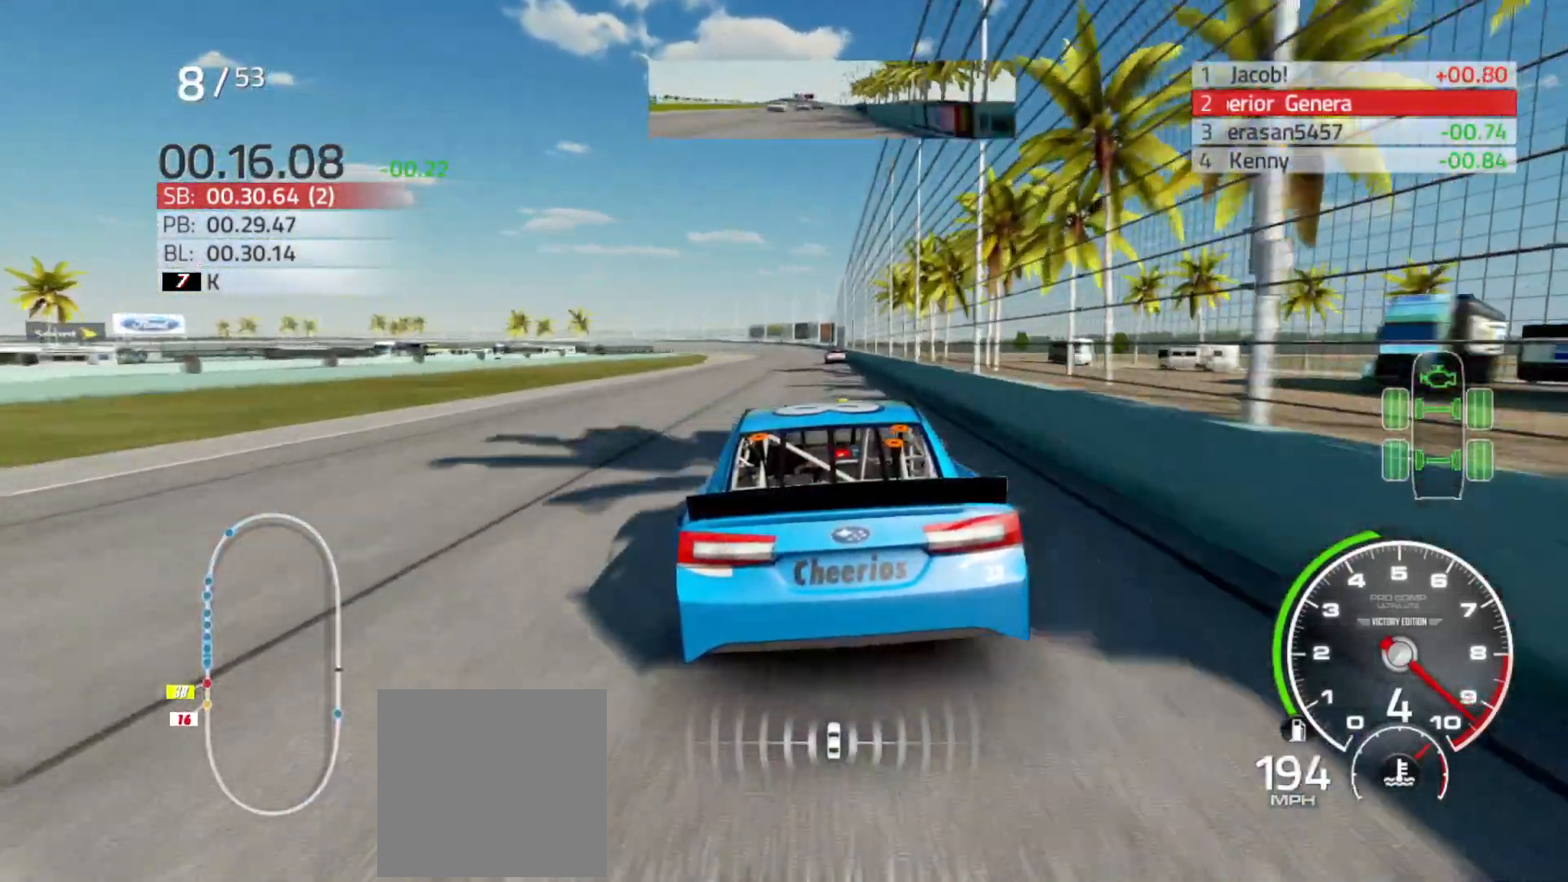
{"buttons": ["R2"], "left_stick": "center", "right_stick": "center", "events": [[267, "left_stick", "right"], [383, "left_stick", "center"]]}
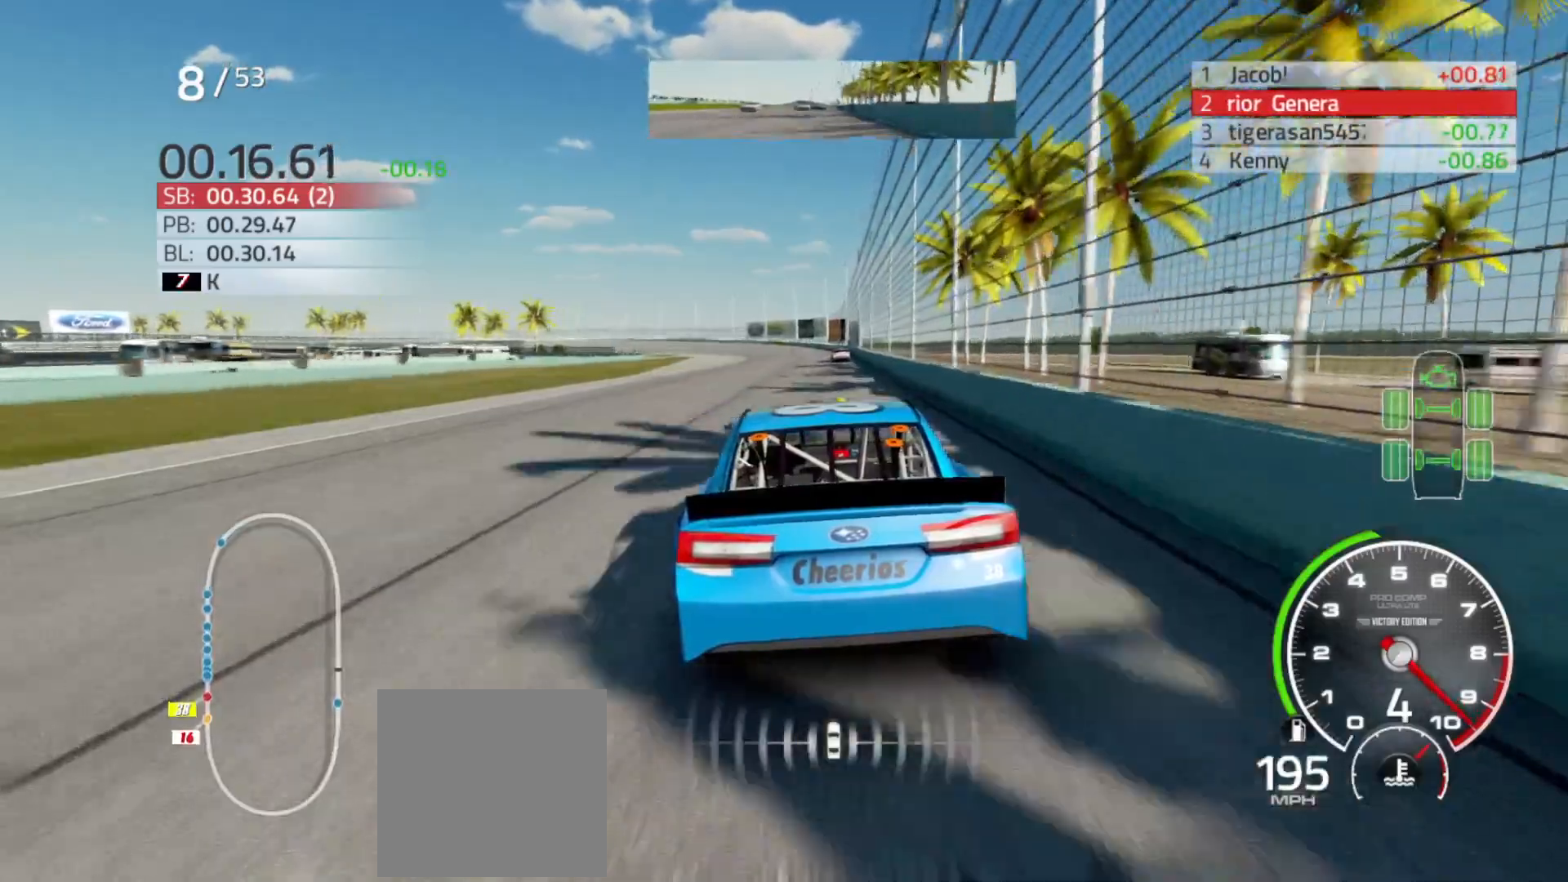
{"buttons": ["R2"], "left_stick": "right", "right_stick": "center", "events": [[33, "left_stick", "right"], [183, "left_stick", "center"], [400, "left_stick", "right"]]}
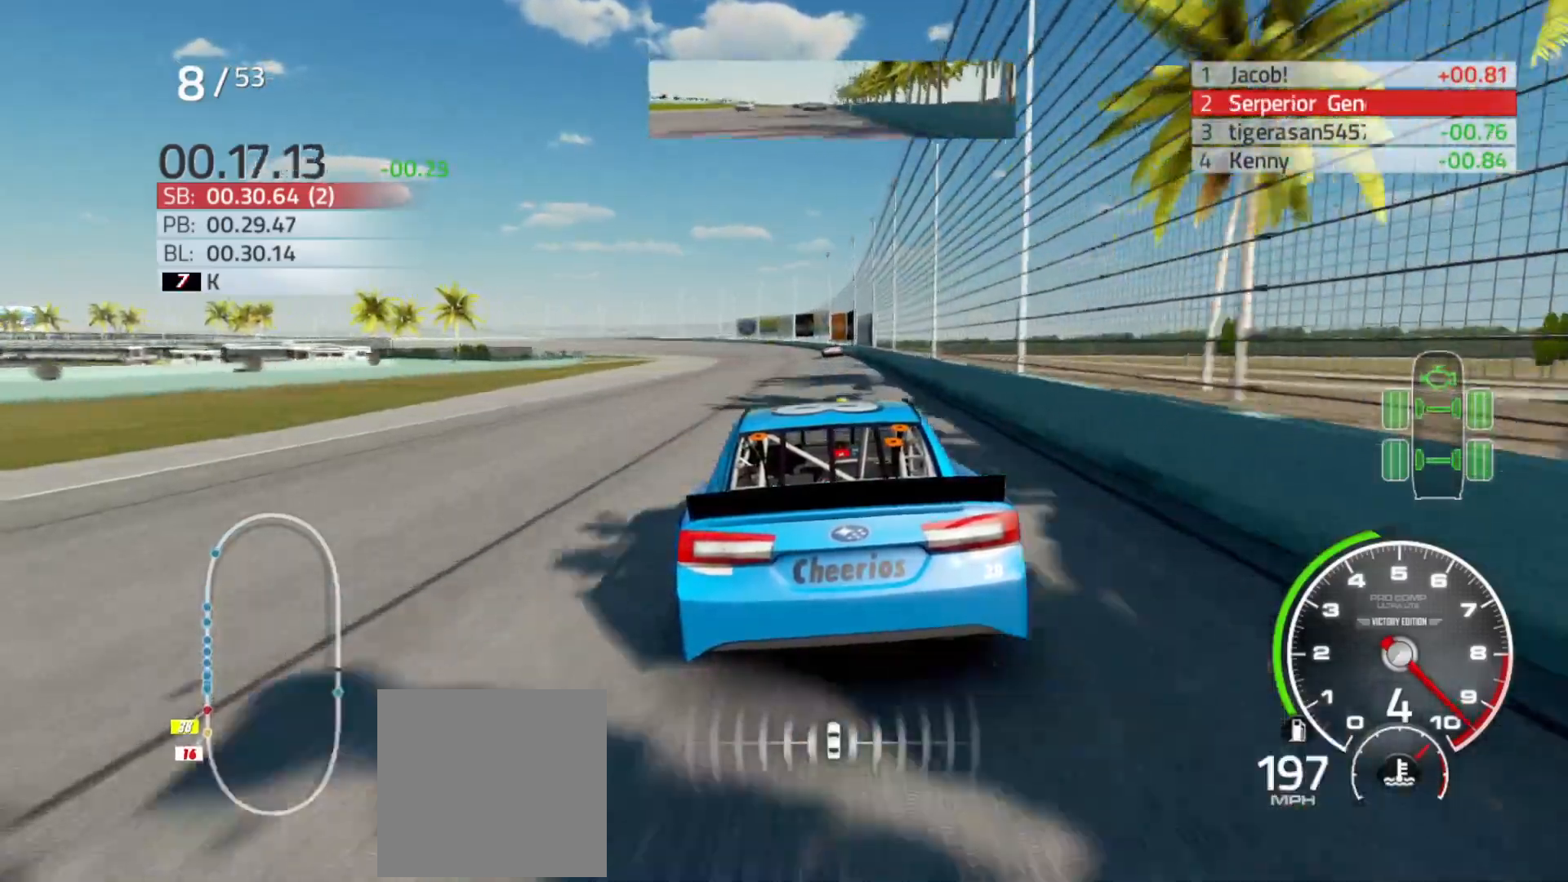
{"buttons": ["R2"], "left_stick": "left", "right_stick": "center", "events": [[17, "left_stick", "center"], [450, "left_stick", "left"]]}
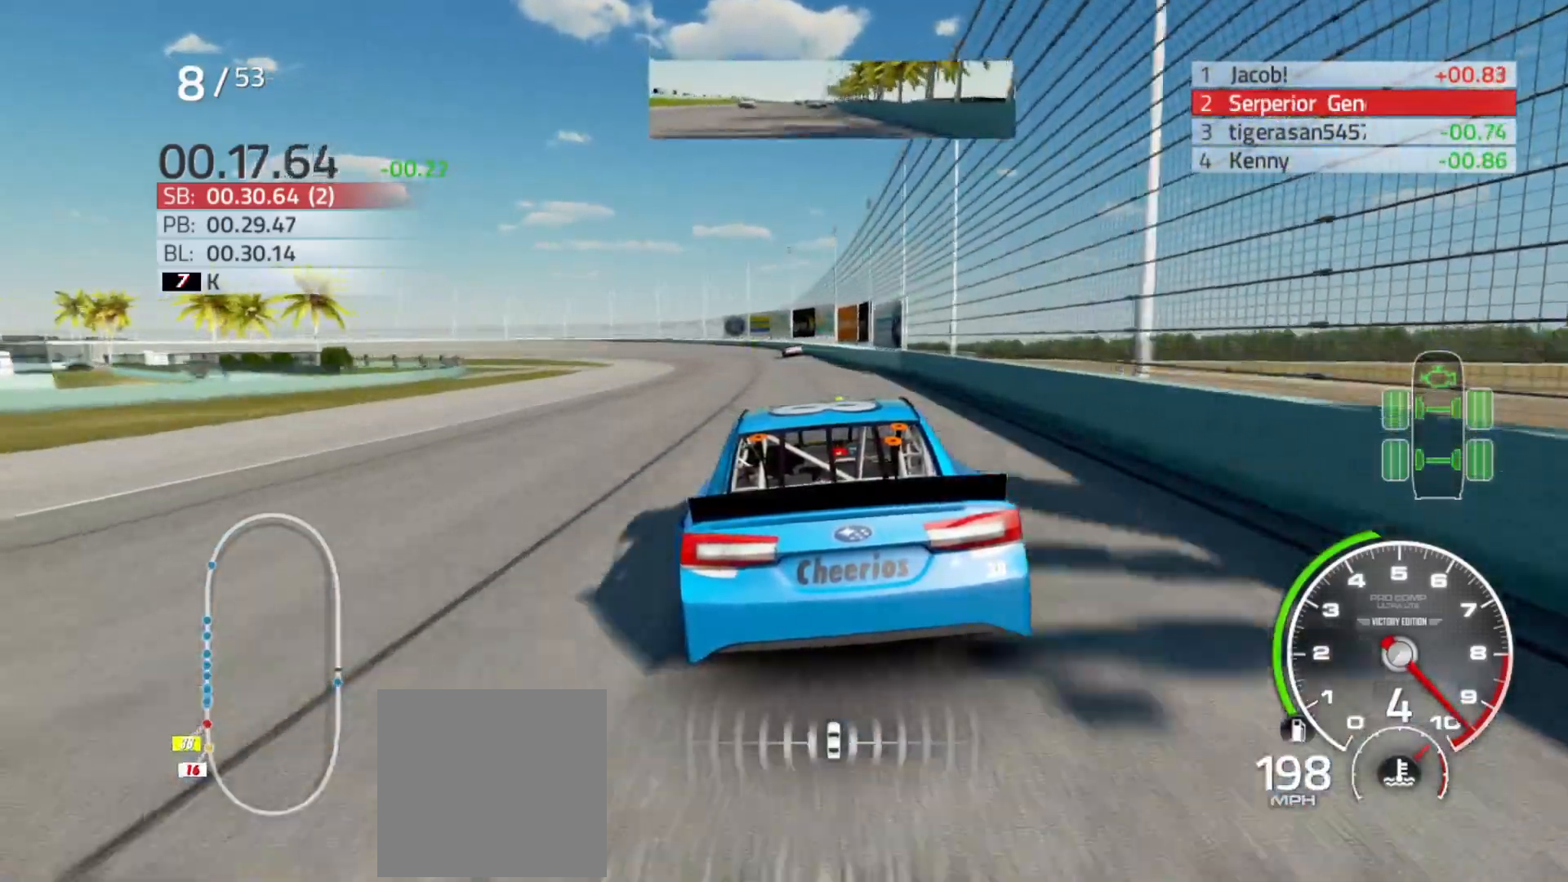
{"buttons": ["R2"], "left_stick": "left", "right_stick": "center", "events": [[100, "left_stick", "center"], [217, "left_stick", "left"]]}
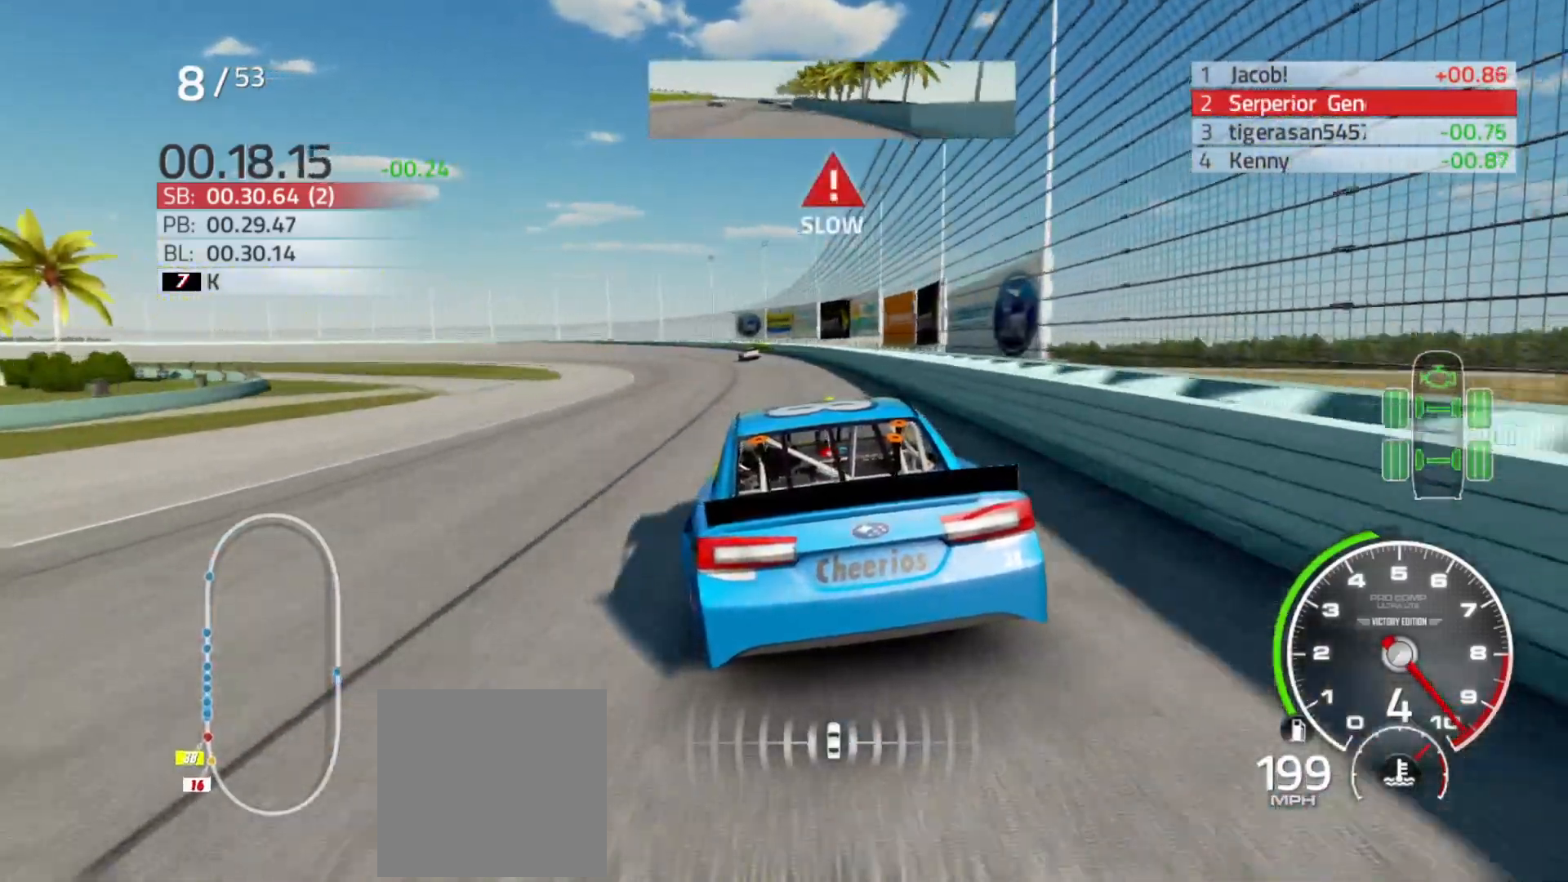
{"buttons": [], "left_stick": "left", "right_stick": "center", "events": [[450, "R2", "up"]]}
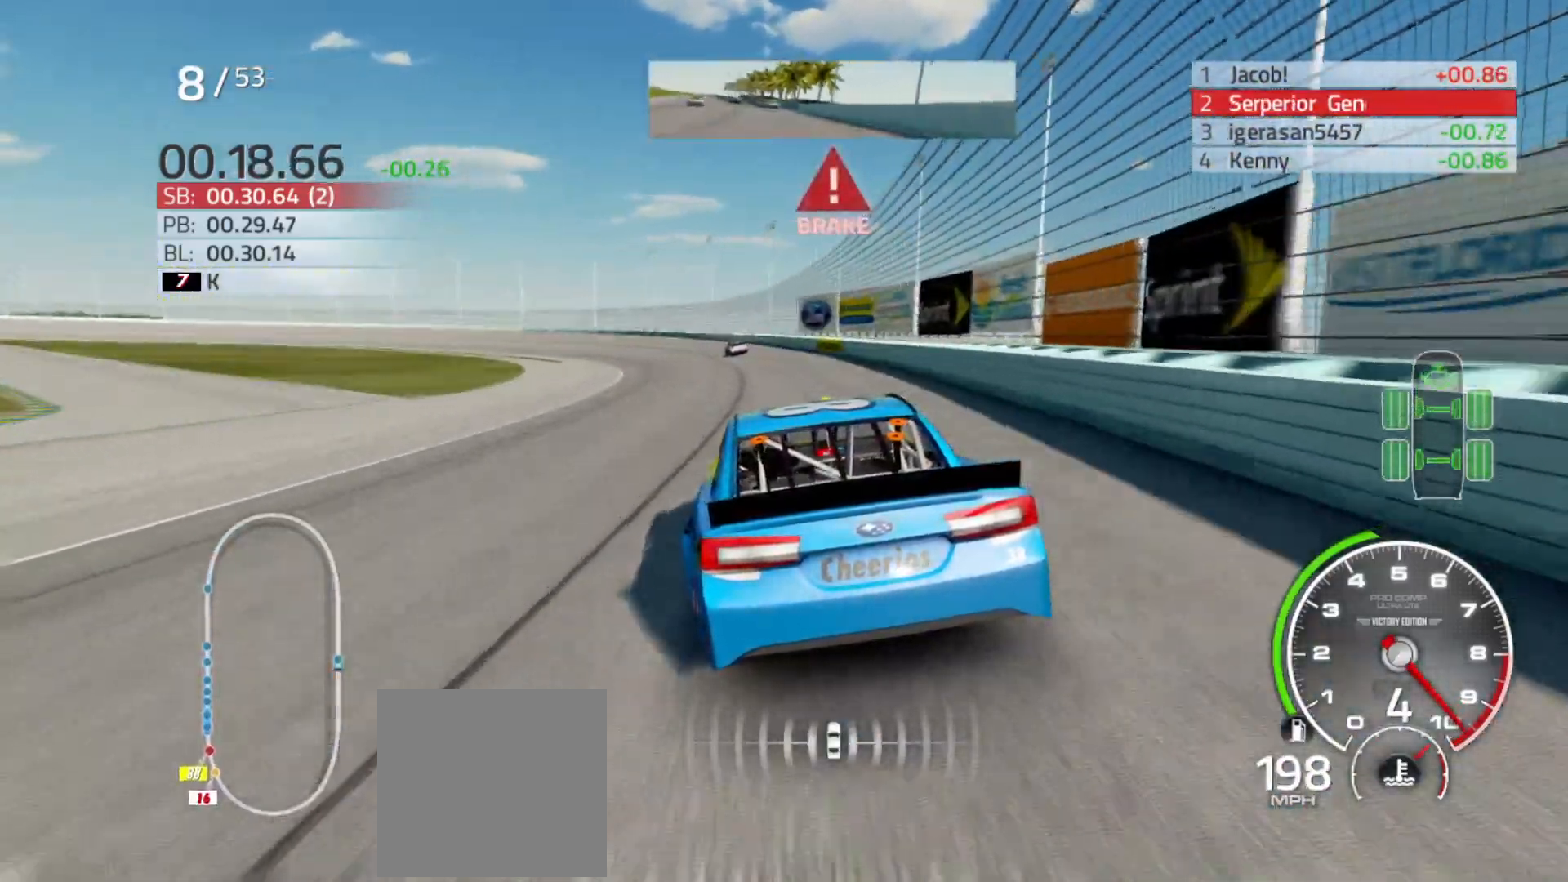
{"buttons": [], "left_stick": "left", "right_stick": "center", "events": [[67, "L2", "down"], [150, "L2", "up"], [267, "L2", "down"], [417, "L2", "up"]]}
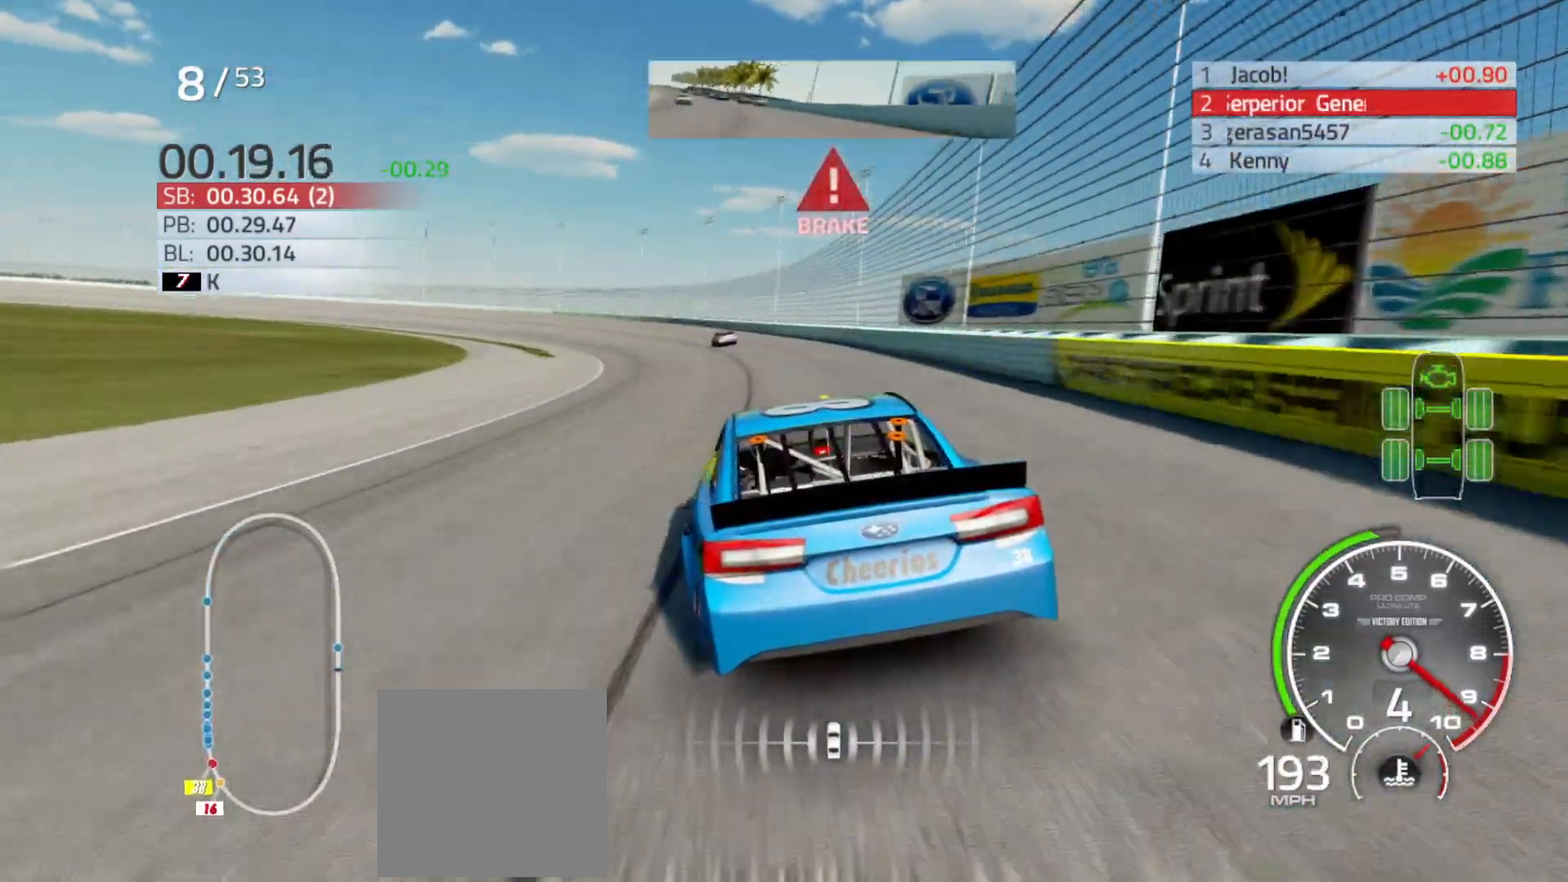
{"buttons": ["L2"], "left_stick": "left", "right_stick": "center", "events": [[33, "L2", "down"], [200, "L2", "up"], [333, "L2", "down"]]}
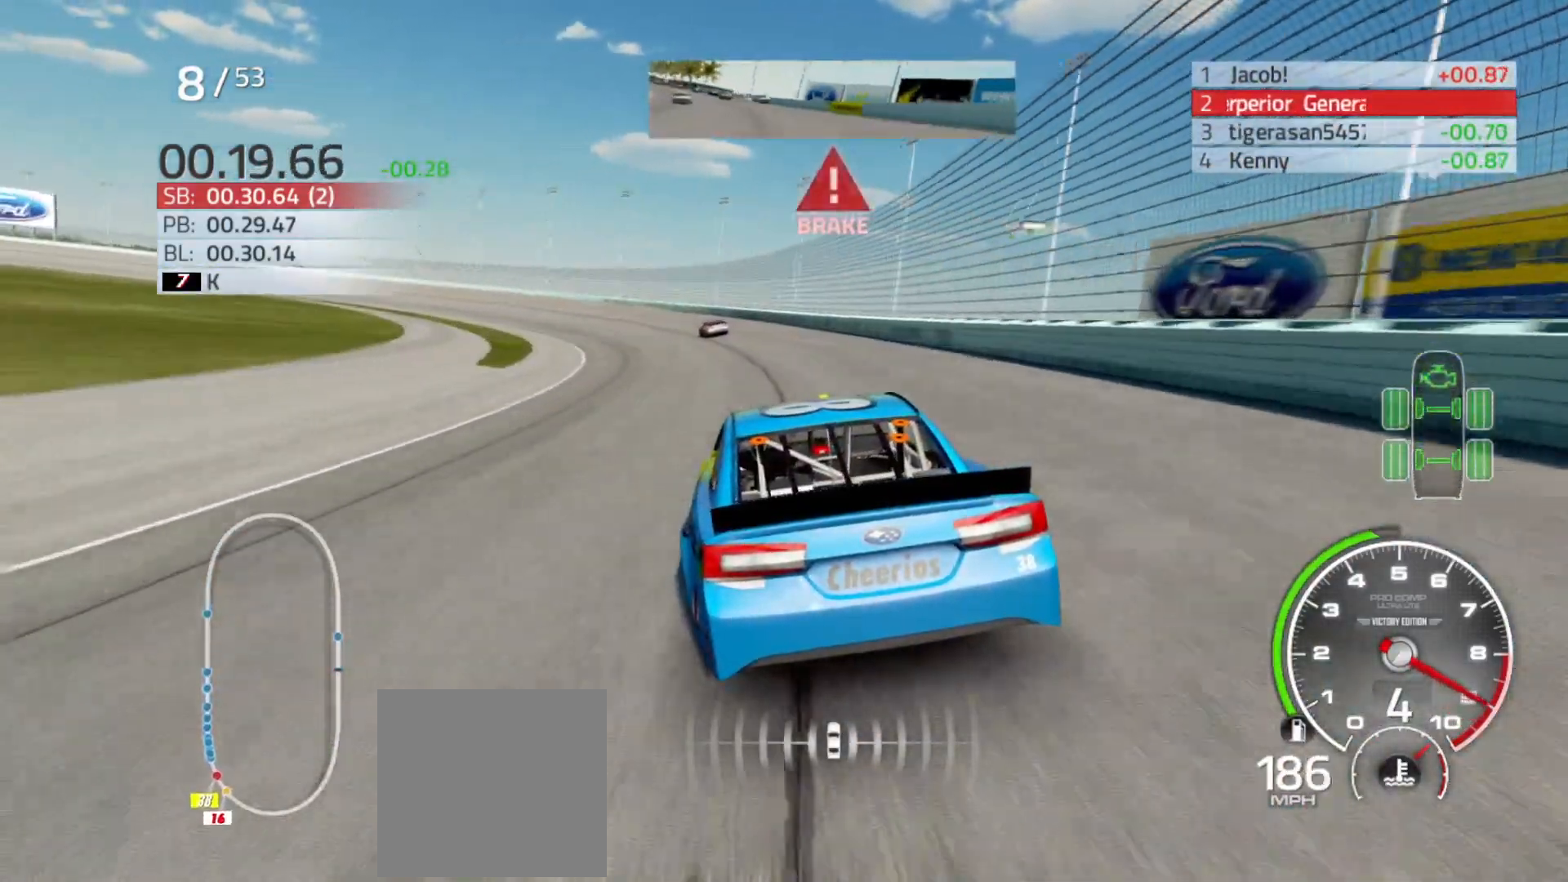
{"buttons": ["L2"], "left_stick": "left", "right_stick": "center", "events": [[67, "L2", "up"], [117, "L2", "down"], [250, "L2", "up"], [433, "L2", "down"]]}
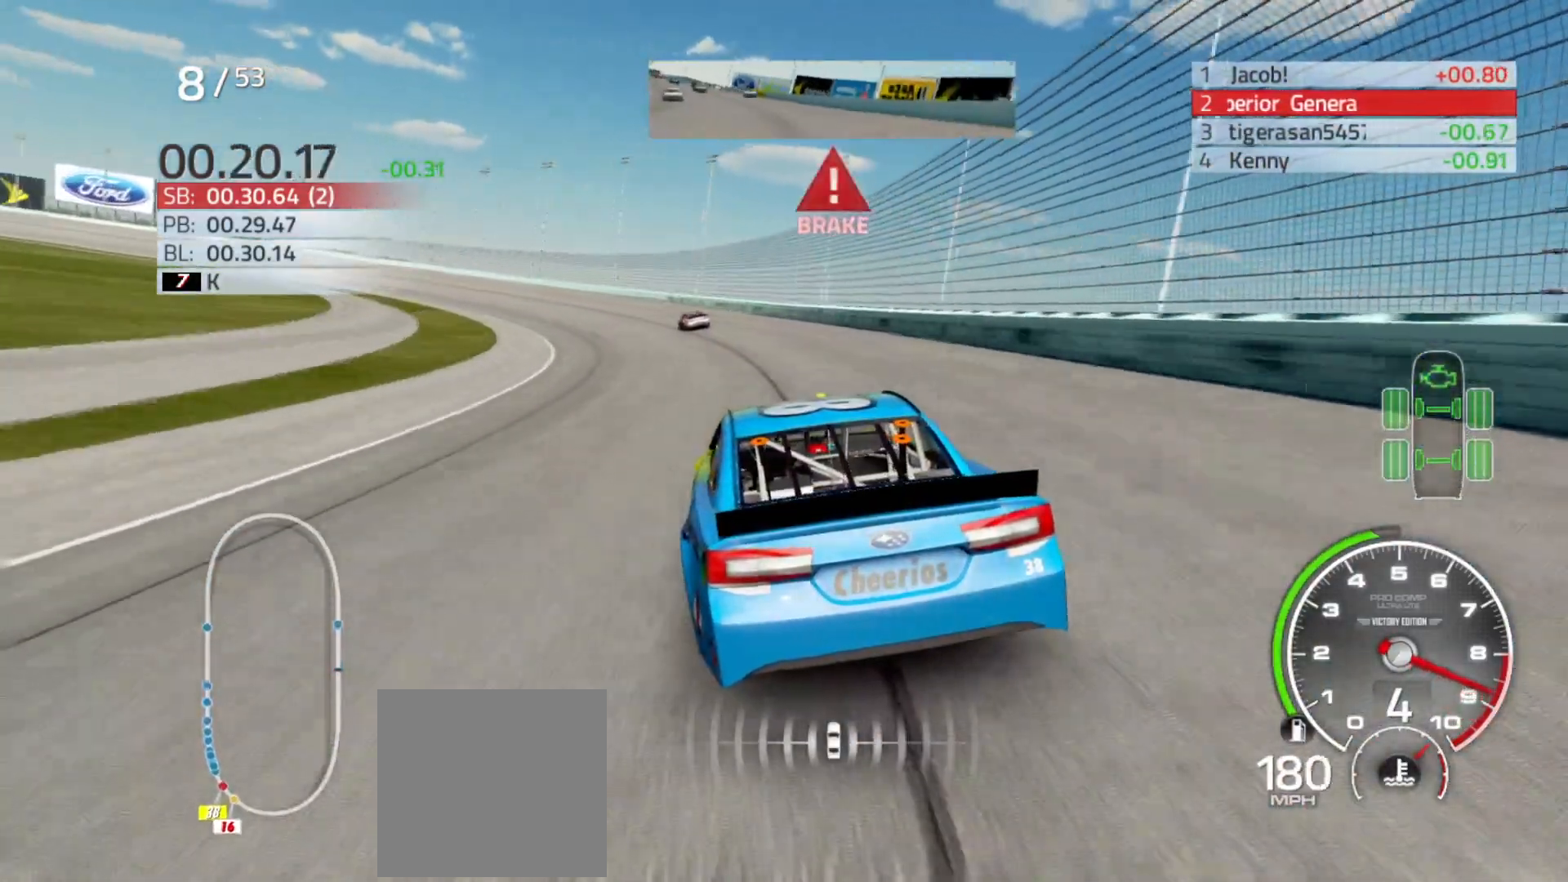
{"buttons": [], "left_stick": "left", "right_stick": "center", "events": [[133, "L2", "up"], [233, "L2", "down"], [383, "L2", "up"]]}
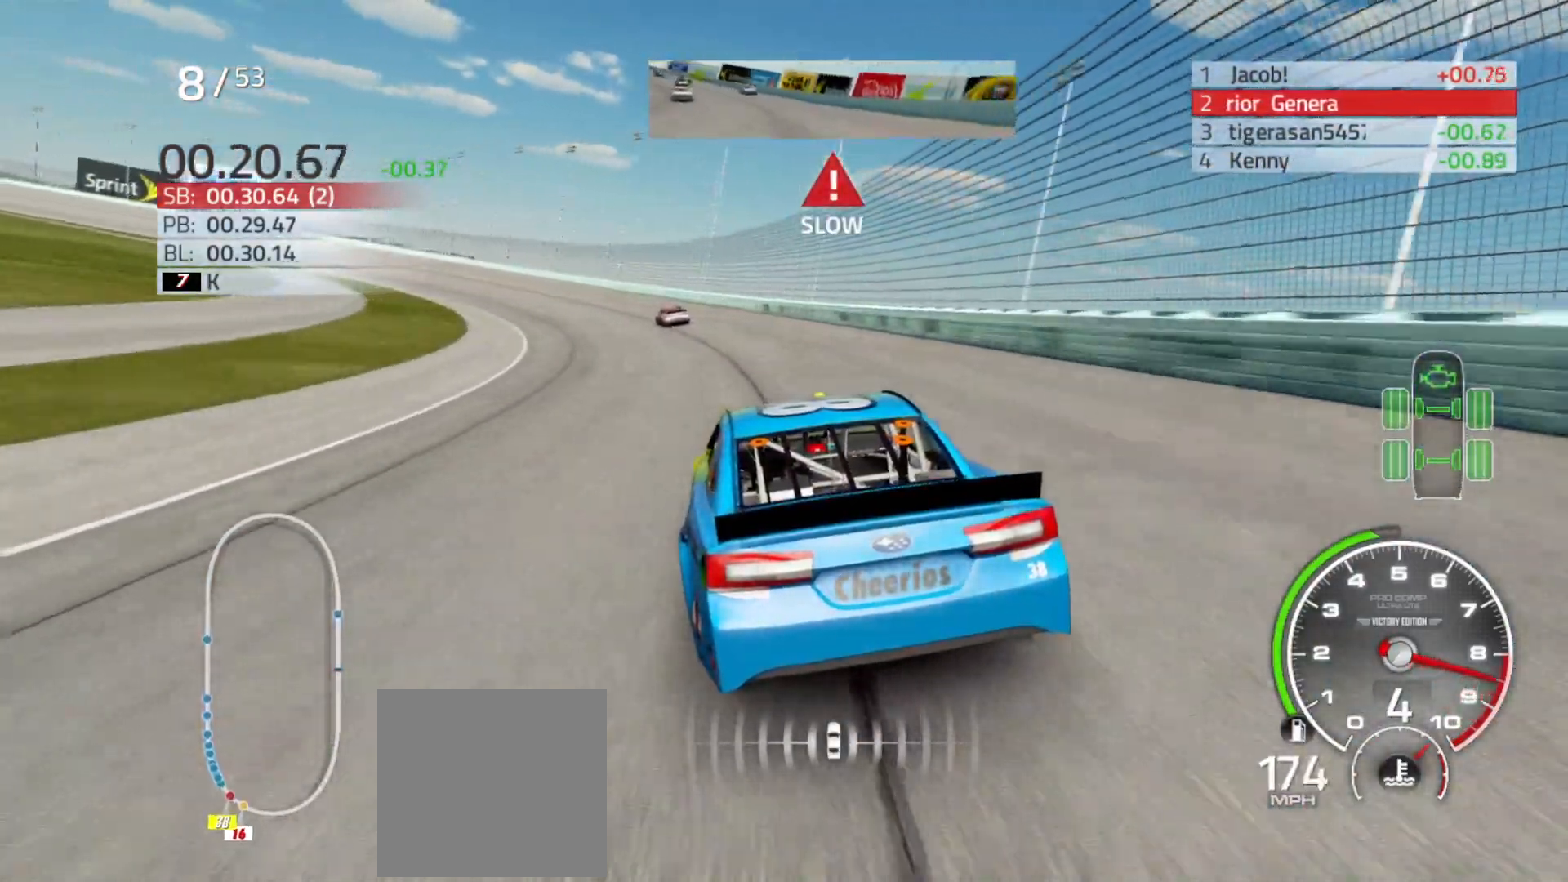
{"buttons": ["R2"], "left_stick": "left", "right_stick": "center", "events": [[433, "R2", "down"]]}
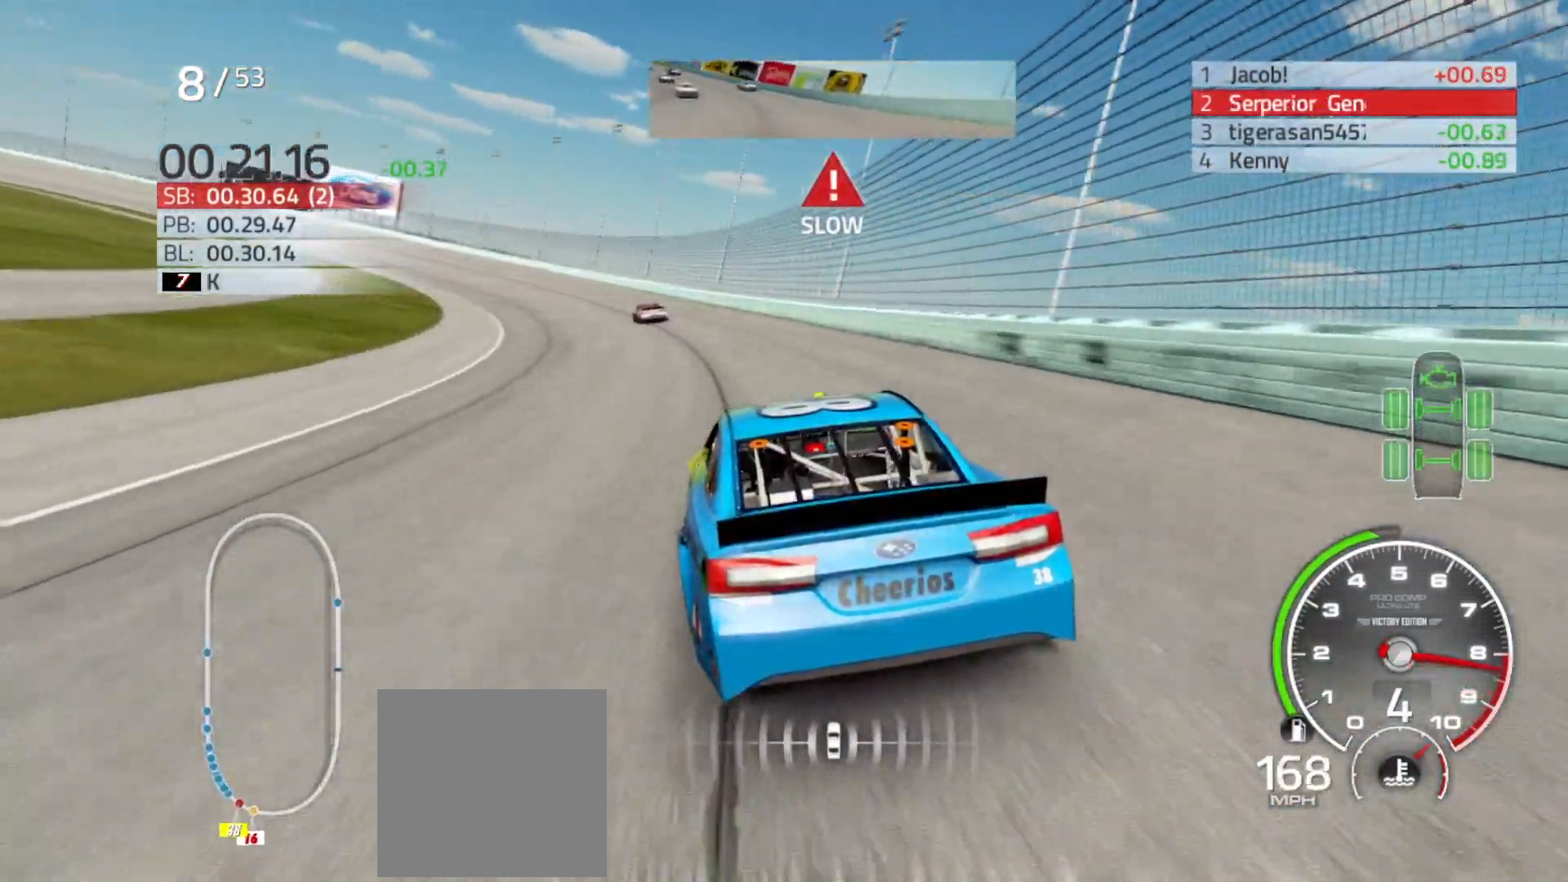
{"buttons": ["R2"], "left_stick": "left", "right_stick": "center", "events": []}
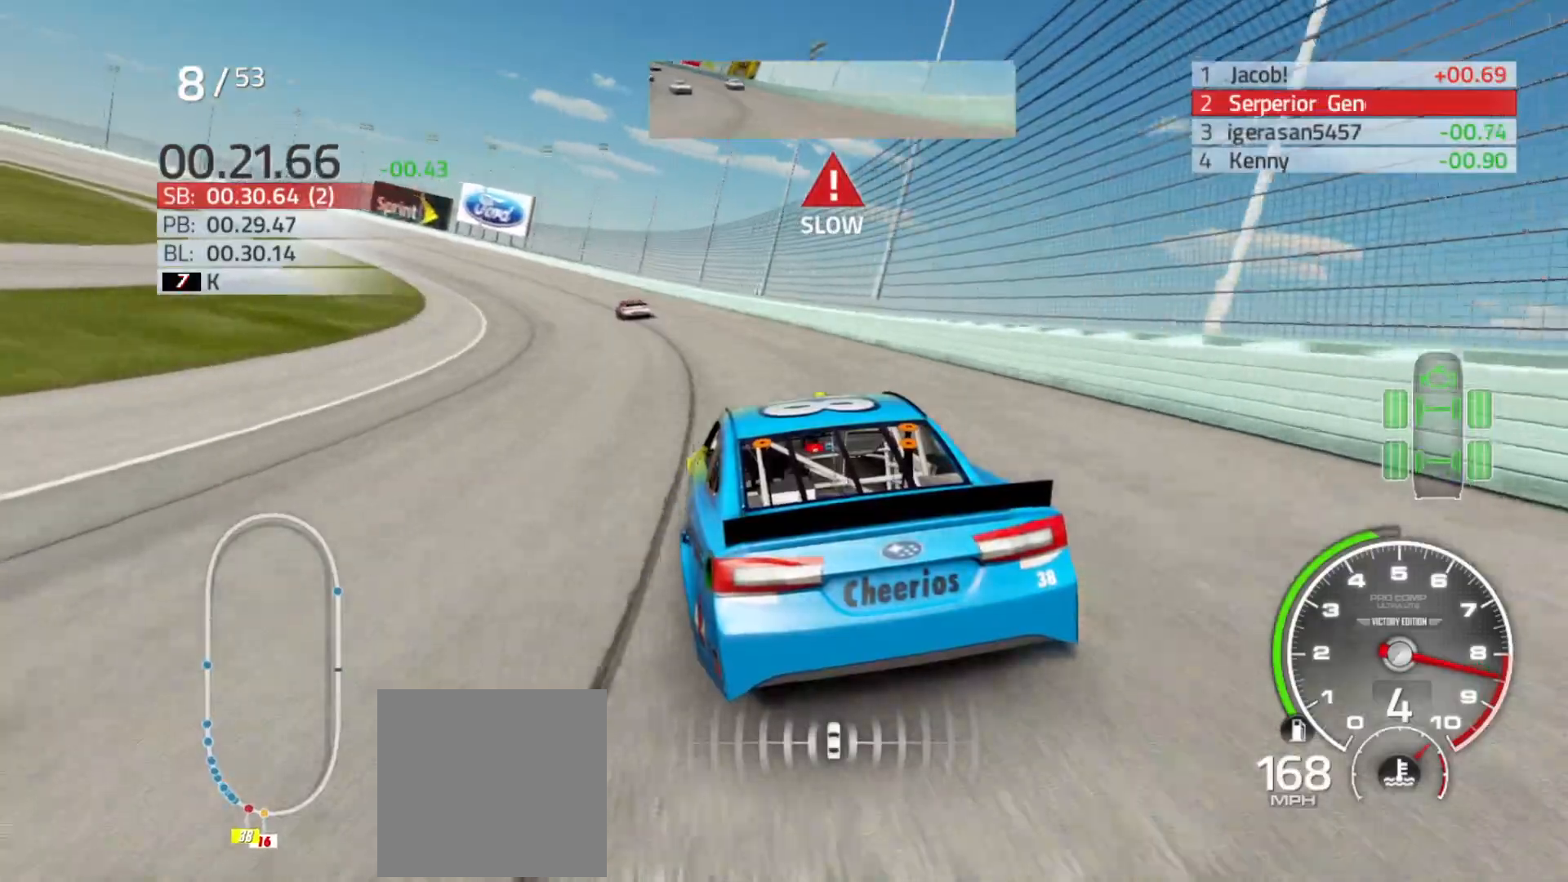
{"buttons": ["R2"], "left_stick": "left", "right_stick": "center", "events": []}
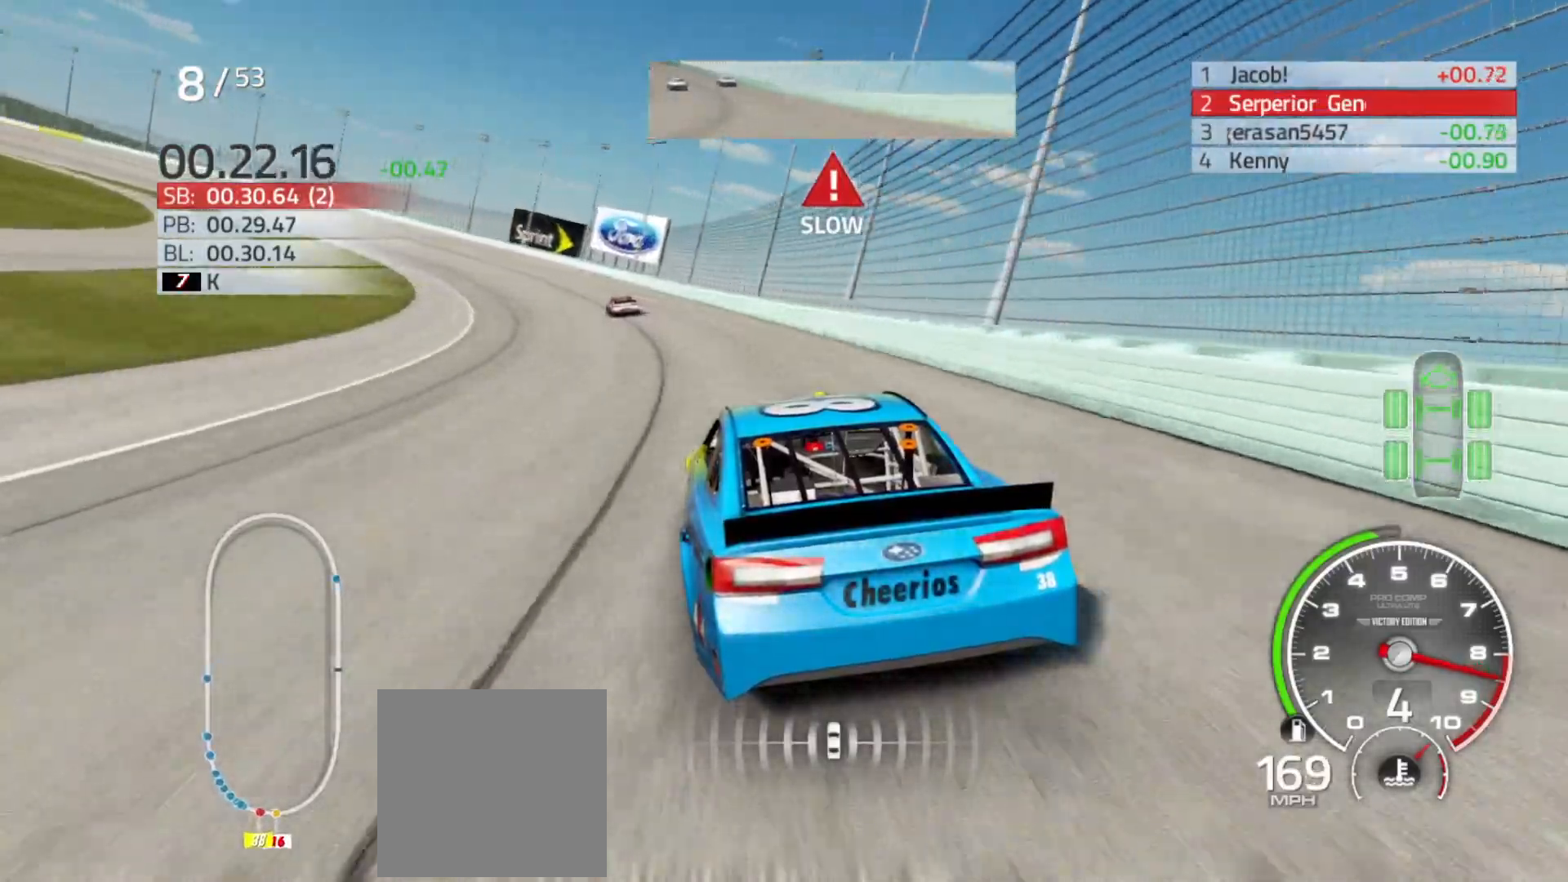
{"buttons": ["R2"], "left_stick": "left", "right_stick": "center", "events": []}
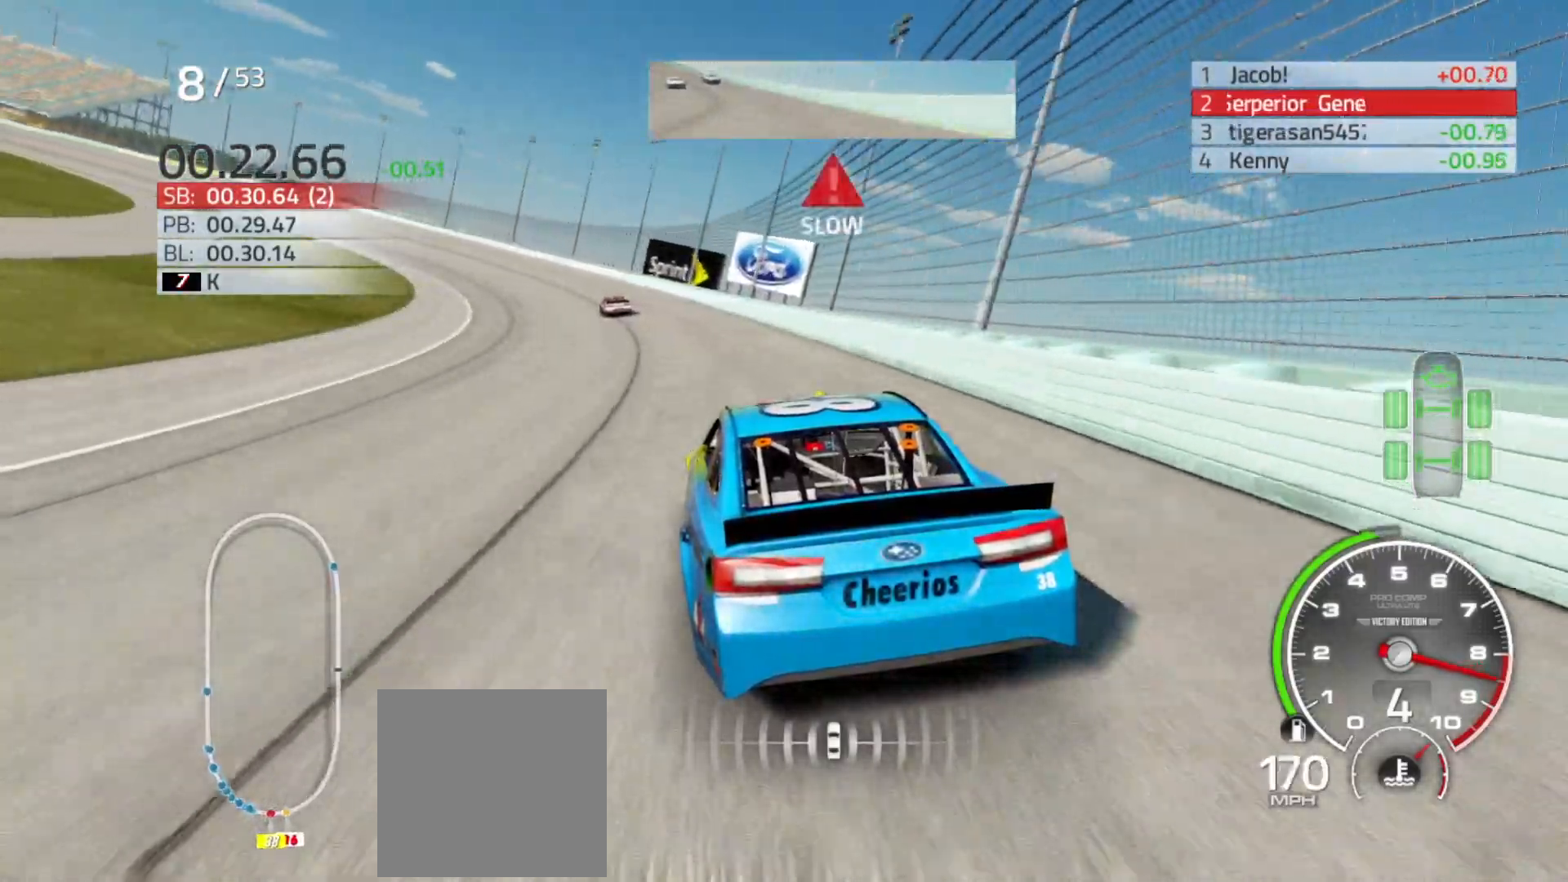
{"buttons": ["R2"], "left_stick": "left", "right_stick": "center", "events": []}
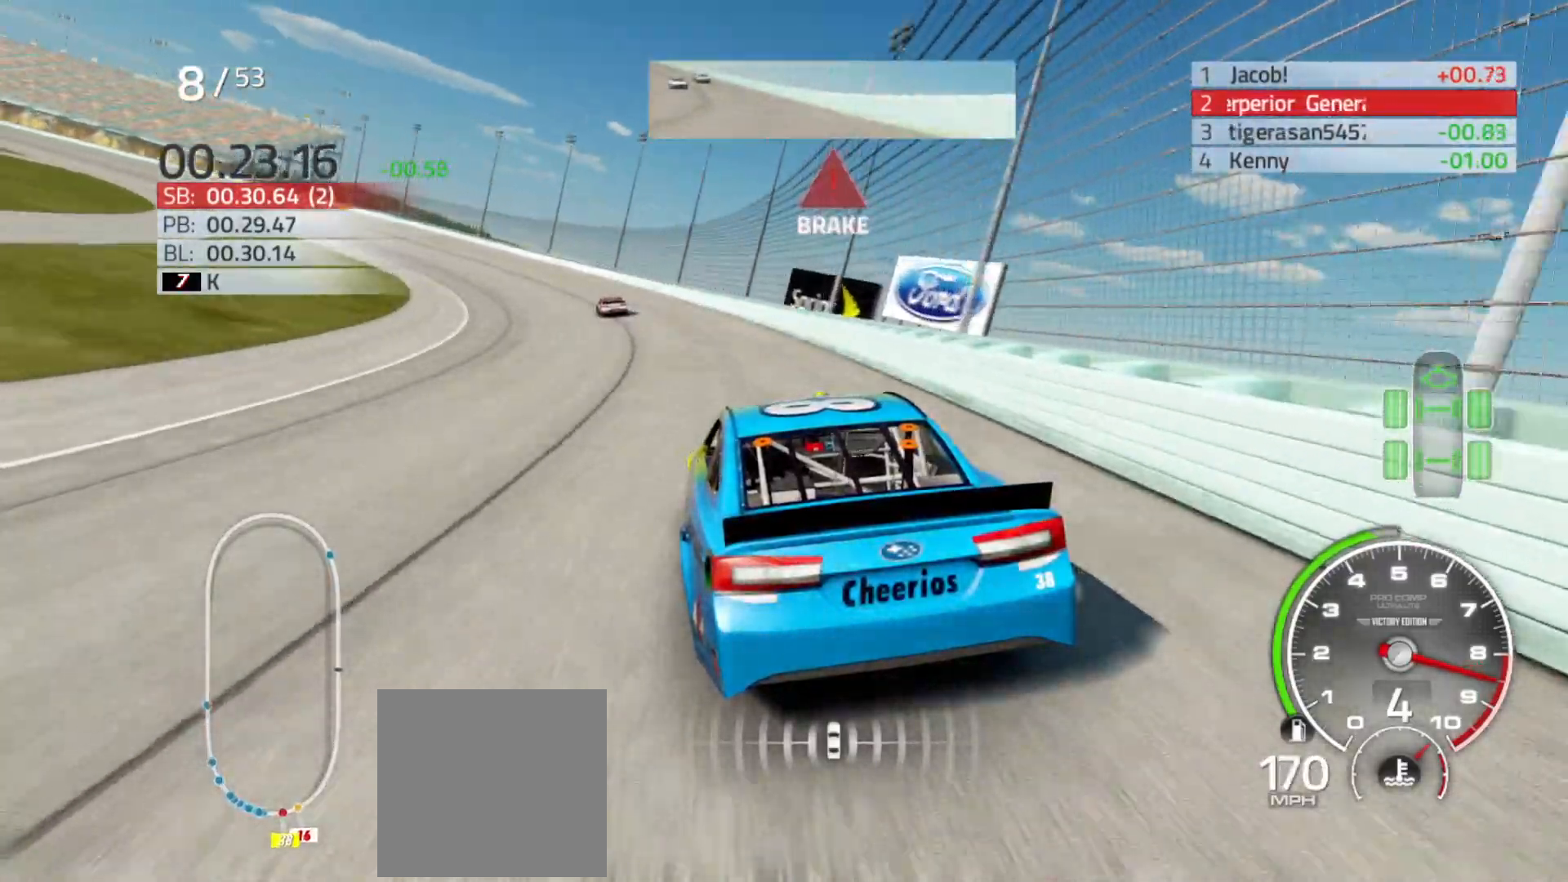
{"buttons": ["R2"], "left_stick": "left", "right_stick": "center", "events": []}
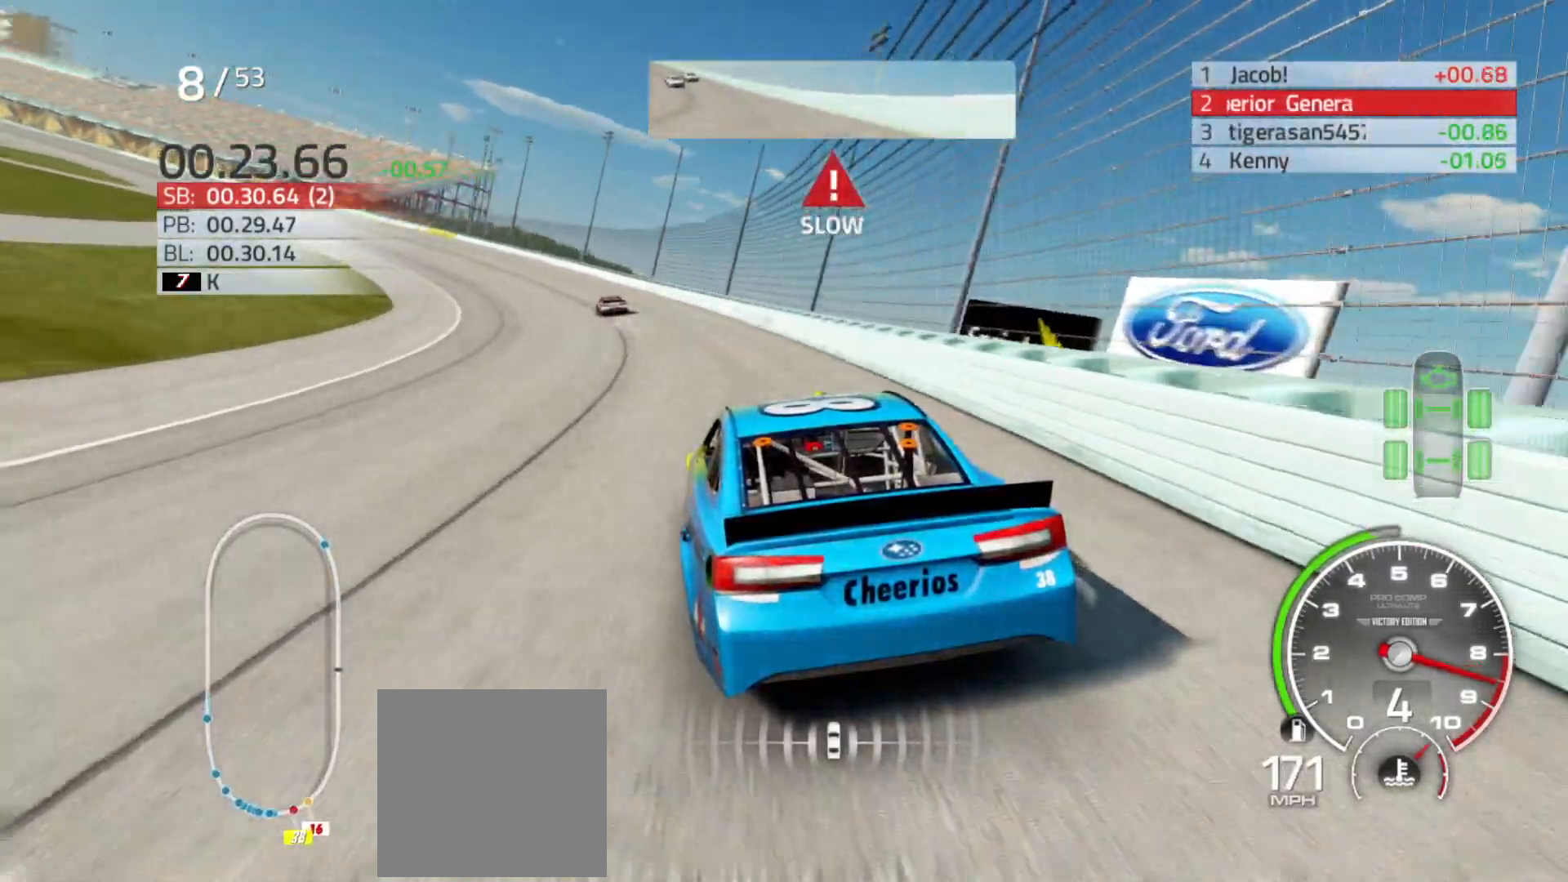
{"buttons": ["R2"], "left_stick": "left", "right_stick": "center", "events": []}
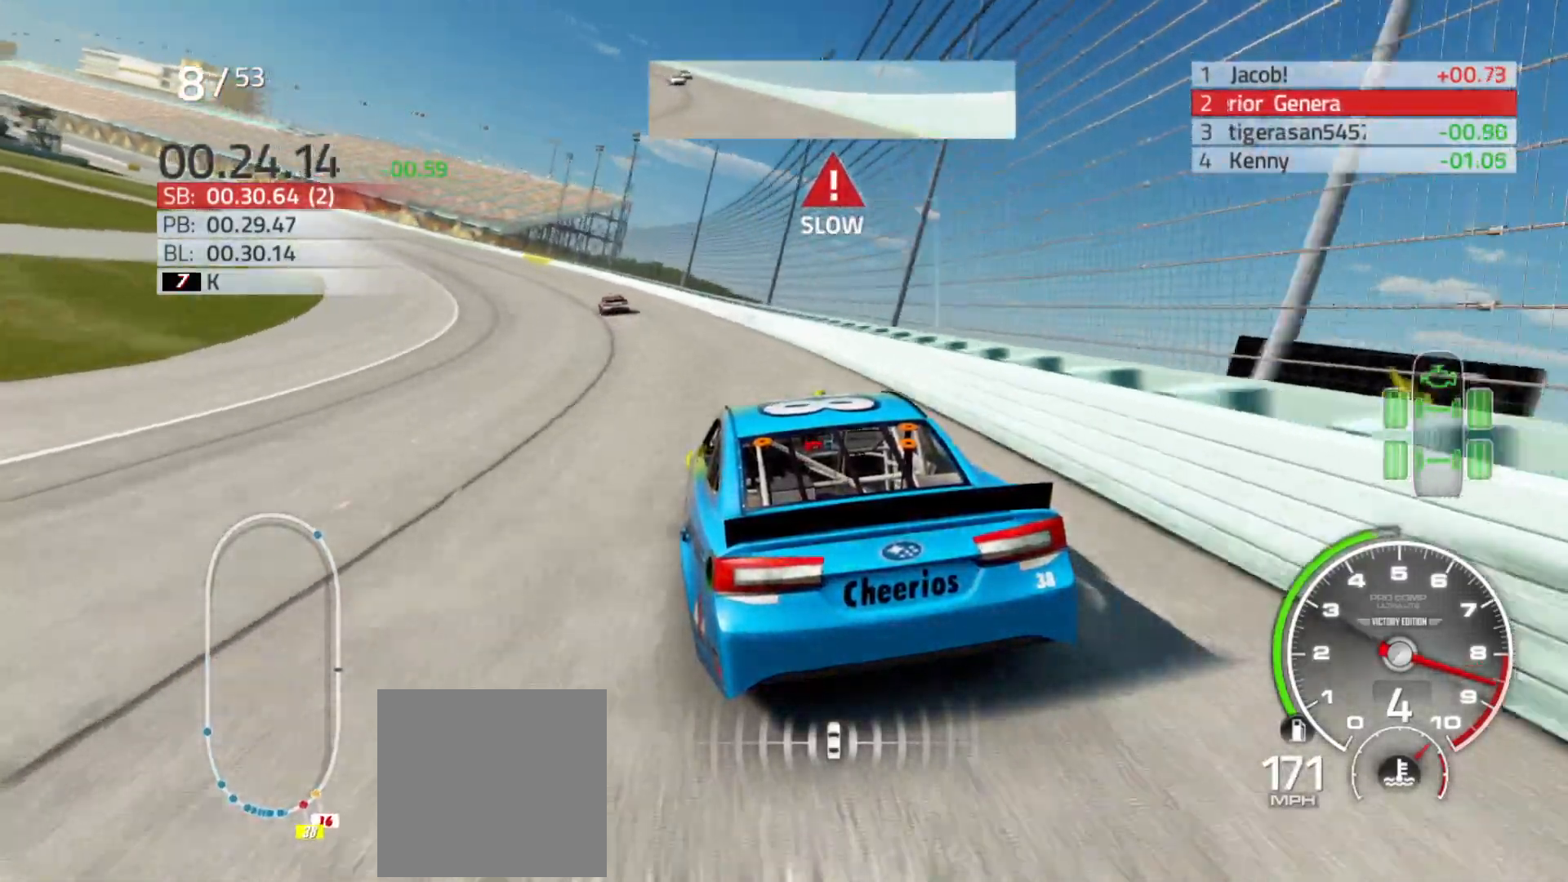
{"buttons": ["R2"], "left_stick": "left", "right_stick": "center", "events": []}
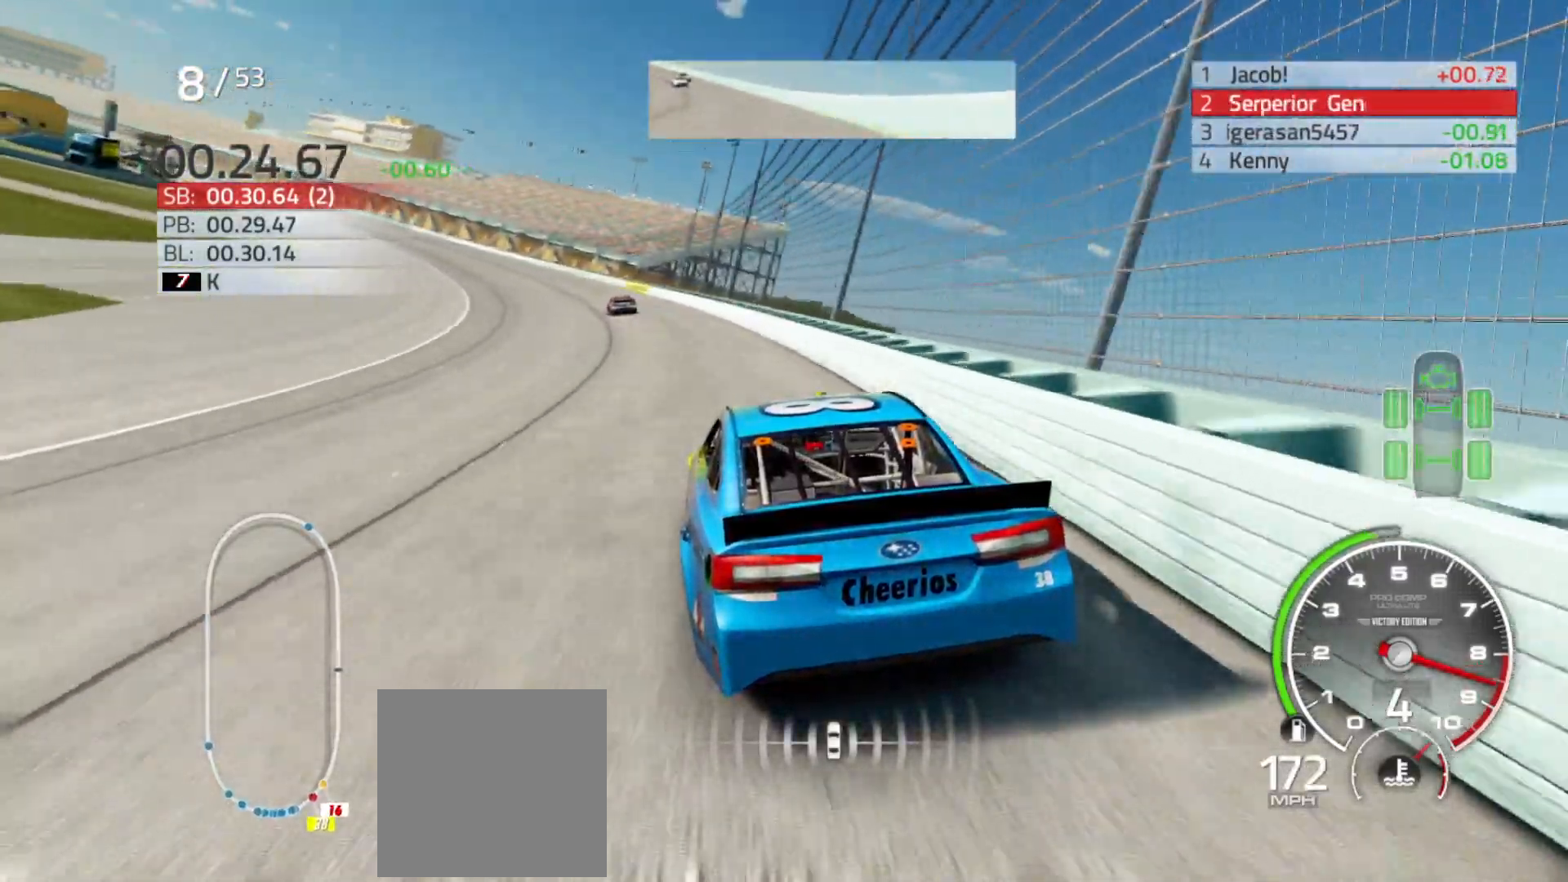
{"buttons": ["R2"], "left_stick": "left", "right_stick": "center", "events": []}
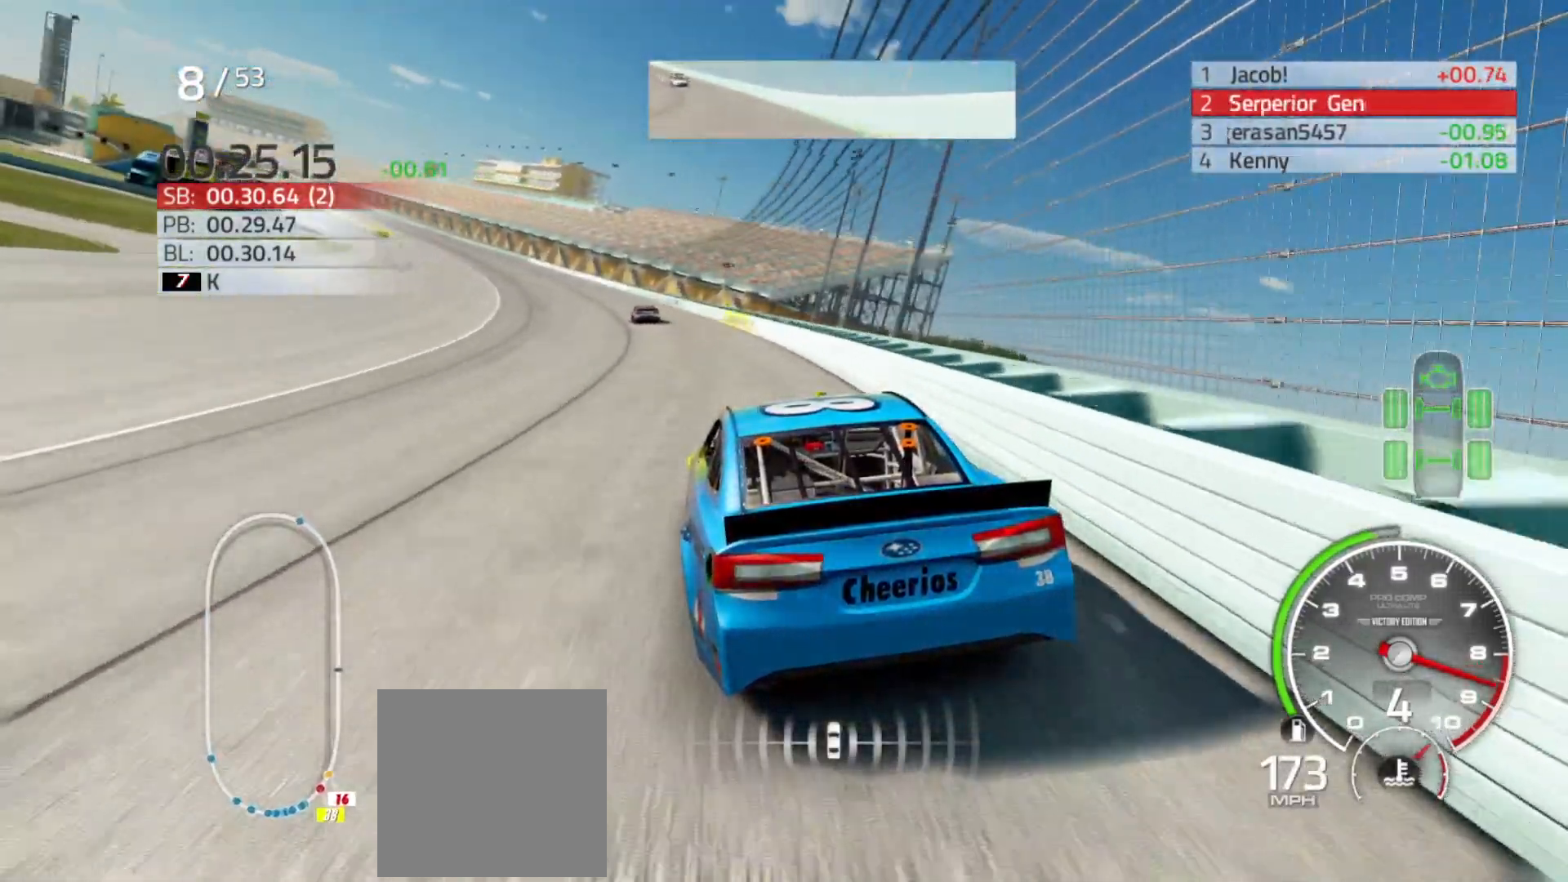
{"buttons": ["R2"], "left_stick": "left", "right_stick": "center", "events": []}
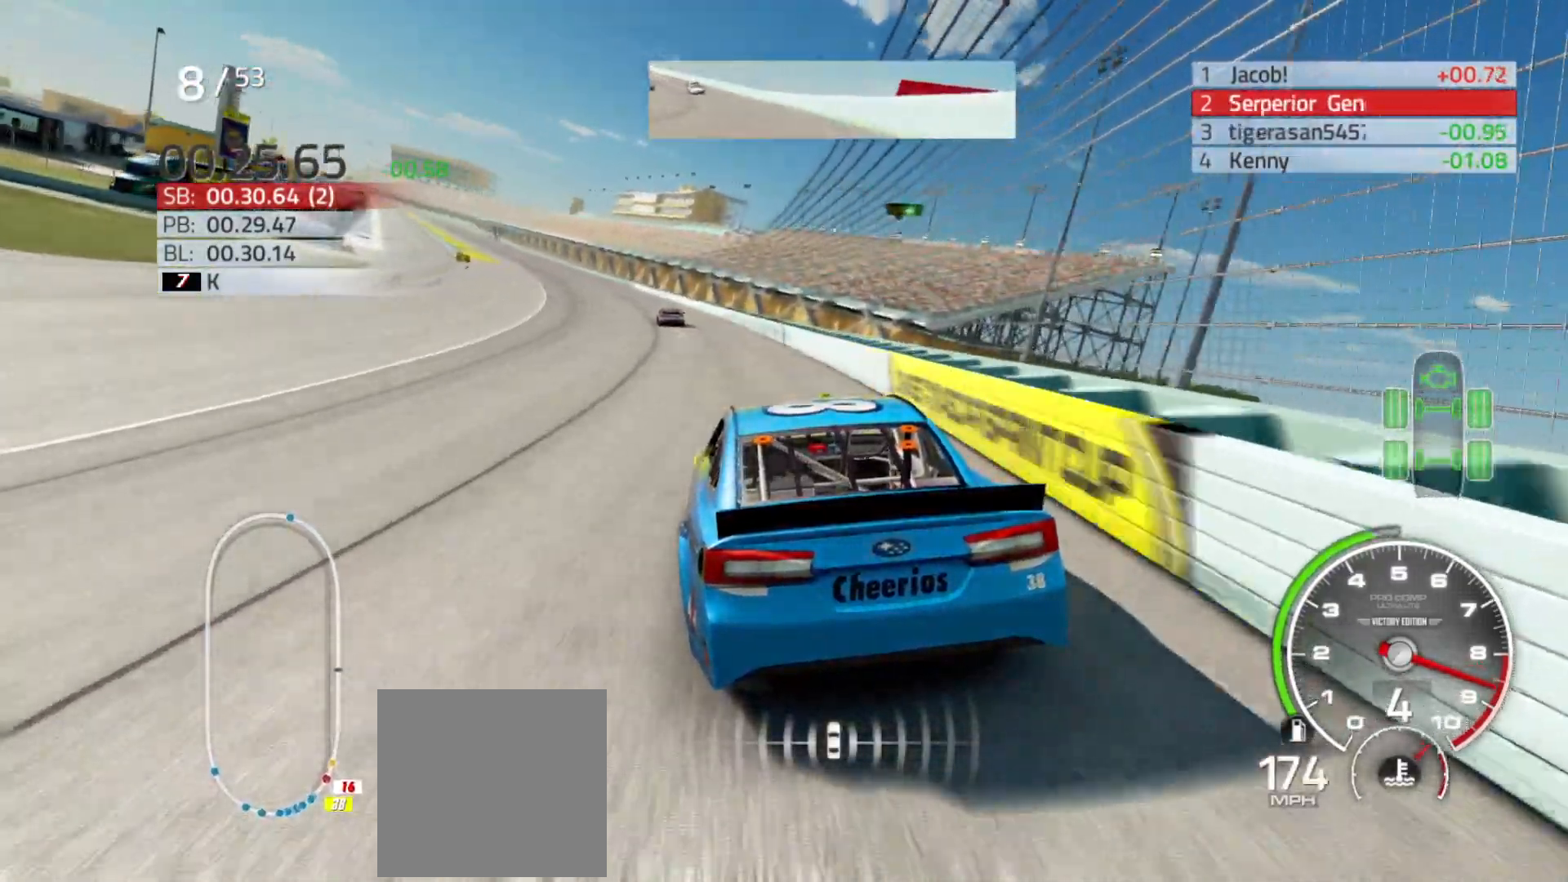
{"buttons": ["R2"], "left_stick": "left", "right_stick": "center", "events": [[367, "left_stick", "center"], [467, "left_stick", "left"]]}
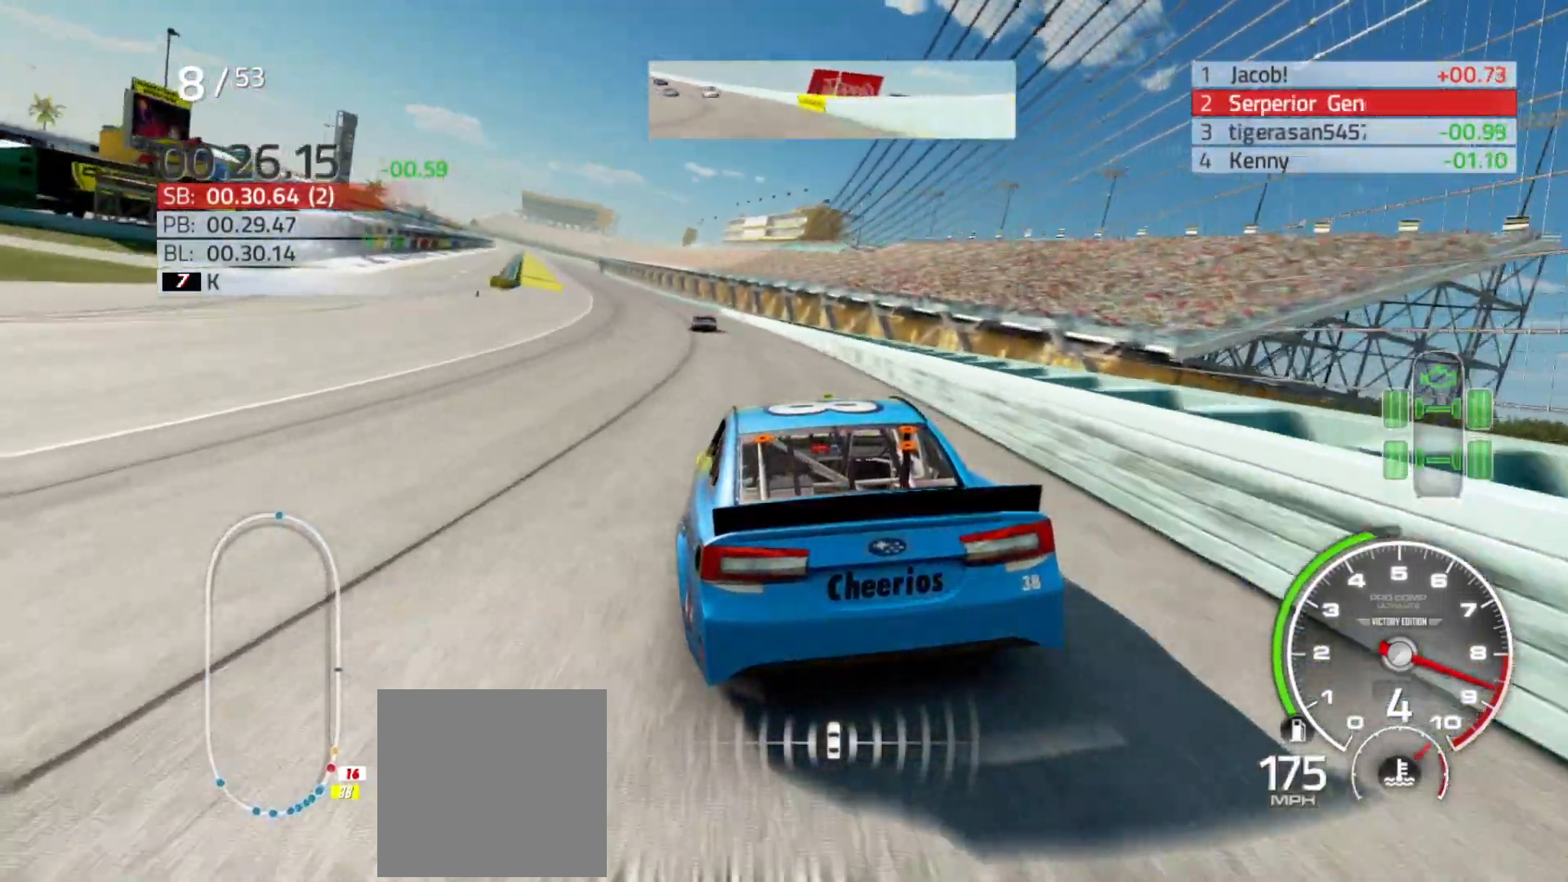
{"buttons": ["R2"], "left_stick": "center", "right_stick": "center", "events": [[467, "left_stick", "center"]]}
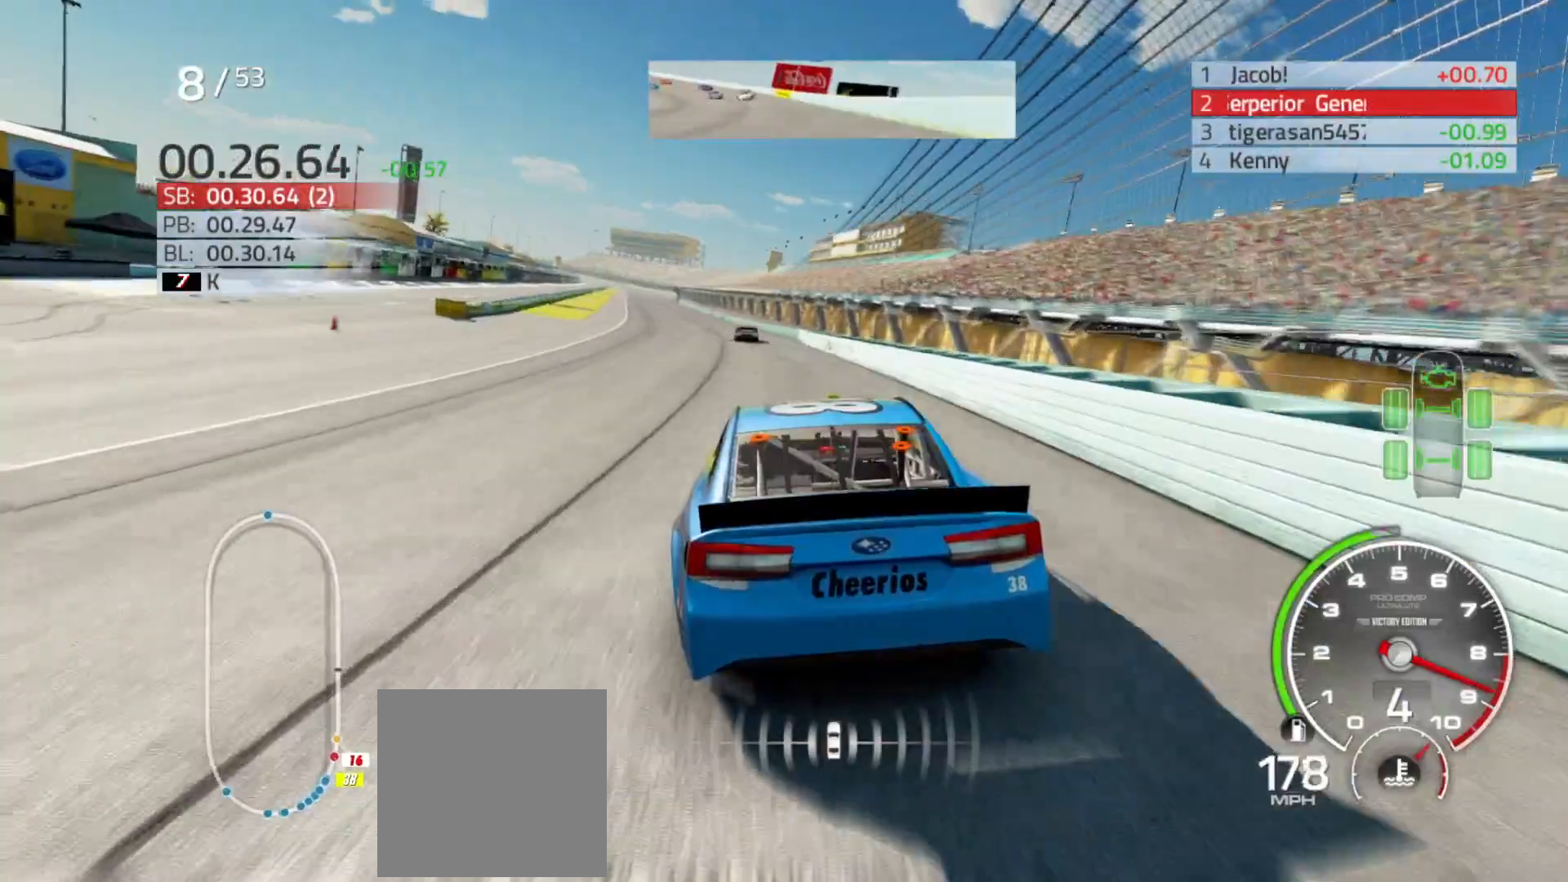
{"buttons": ["R2"], "left_stick": "left", "right_stick": "center", "events": [[100, "left_stick", "left"], [267, "left_stick", "center"], [400, "left_stick", "left"]]}
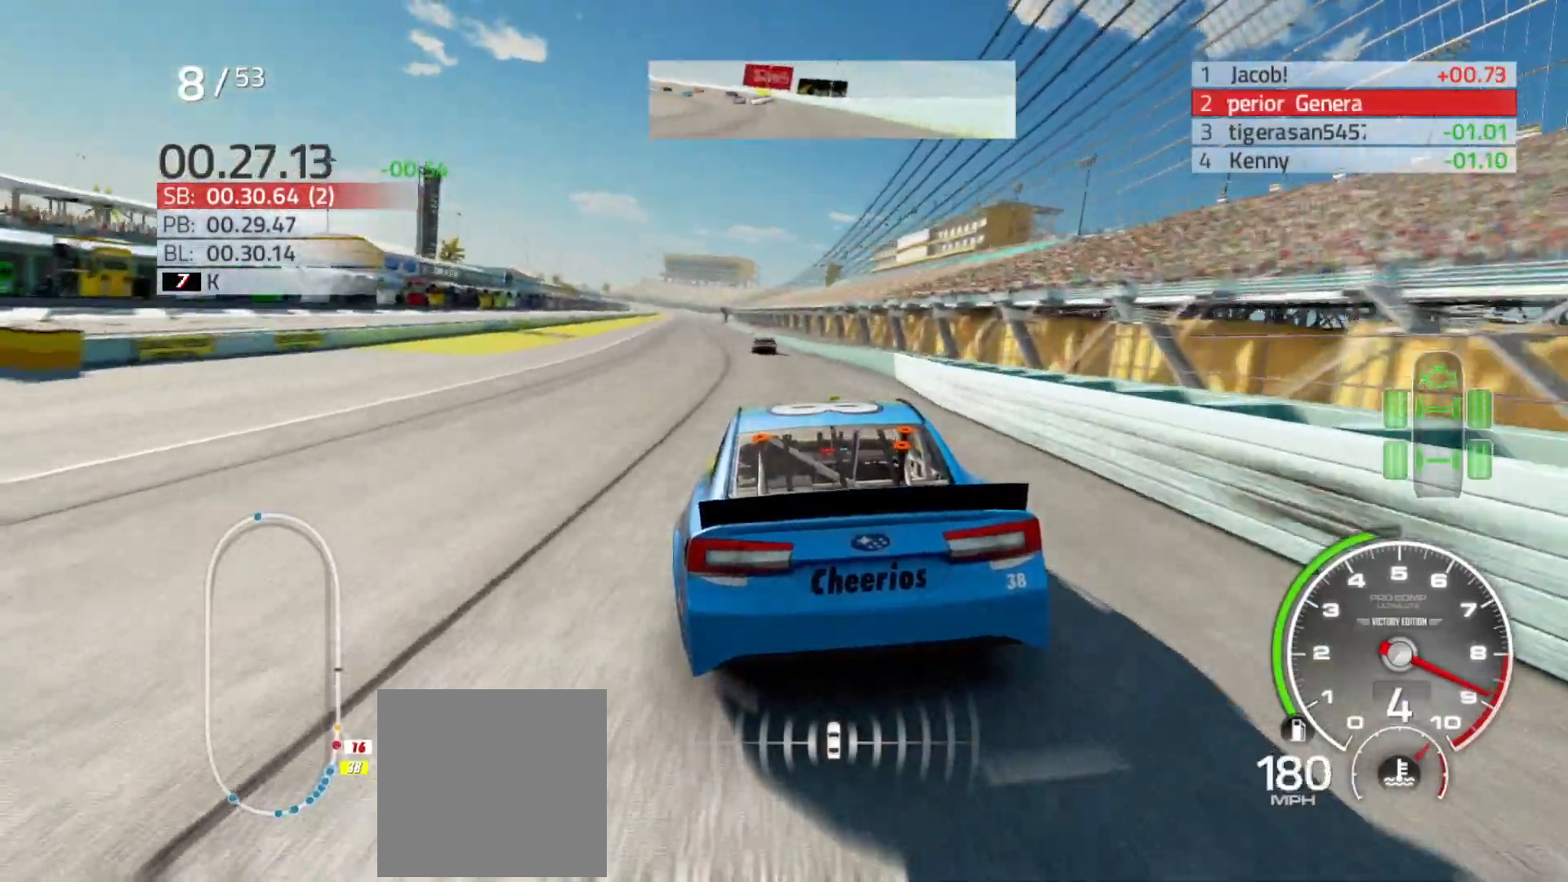
{"buttons": ["R2"], "left_stick": "left", "right_stick": "center", "events": [[100, "left_stick", "center"], [200, "left_stick", "left"]]}
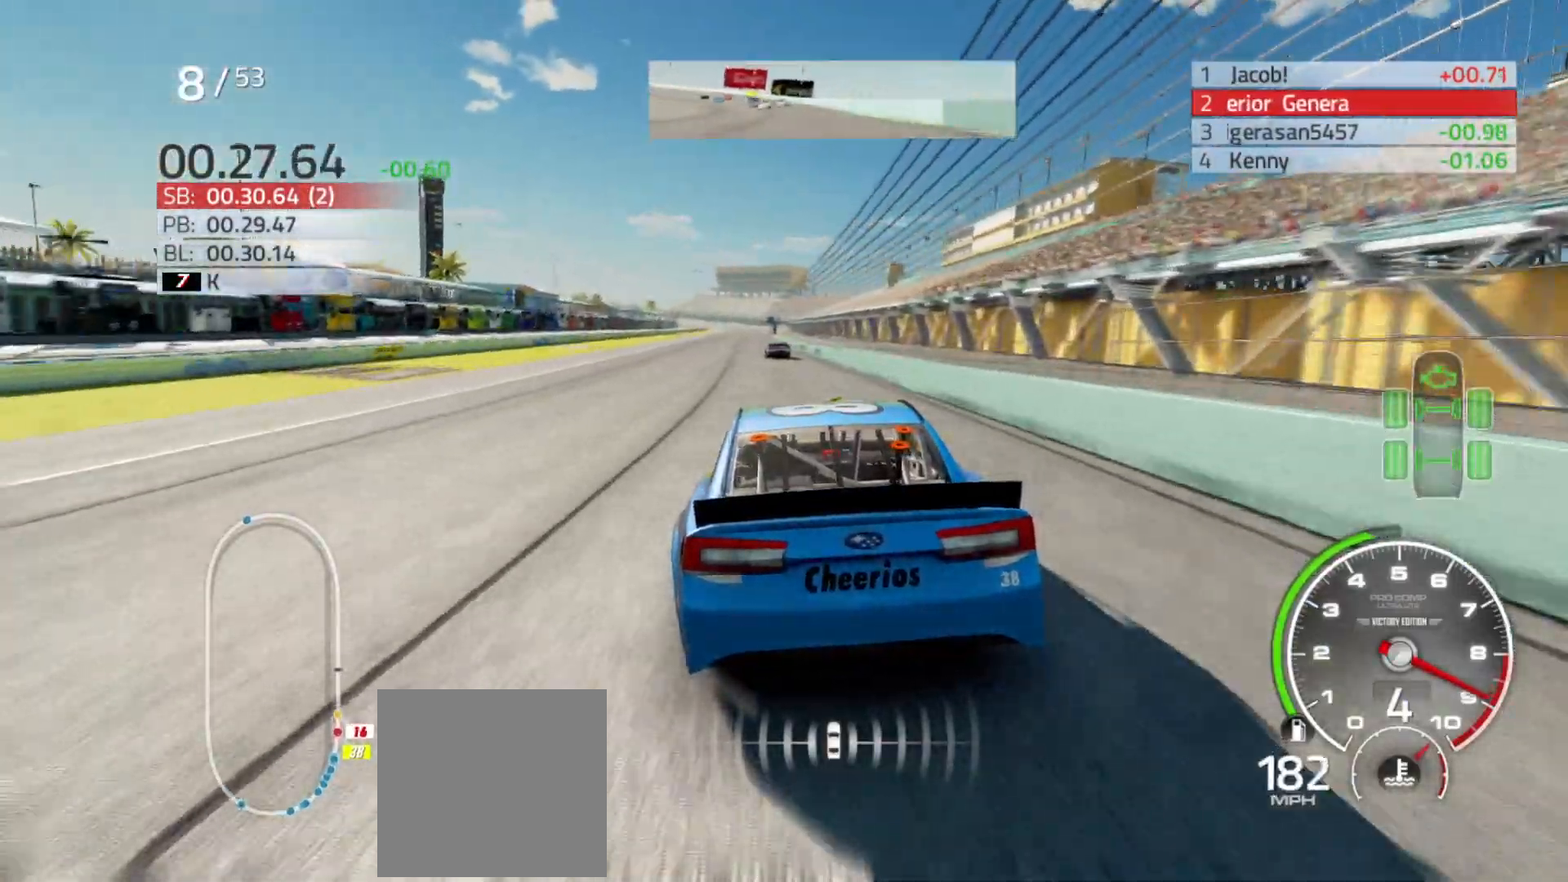
{"buttons": ["R2"], "left_stick": "center", "right_stick": "center", "events": [[133, "left_stick", "center"]]}
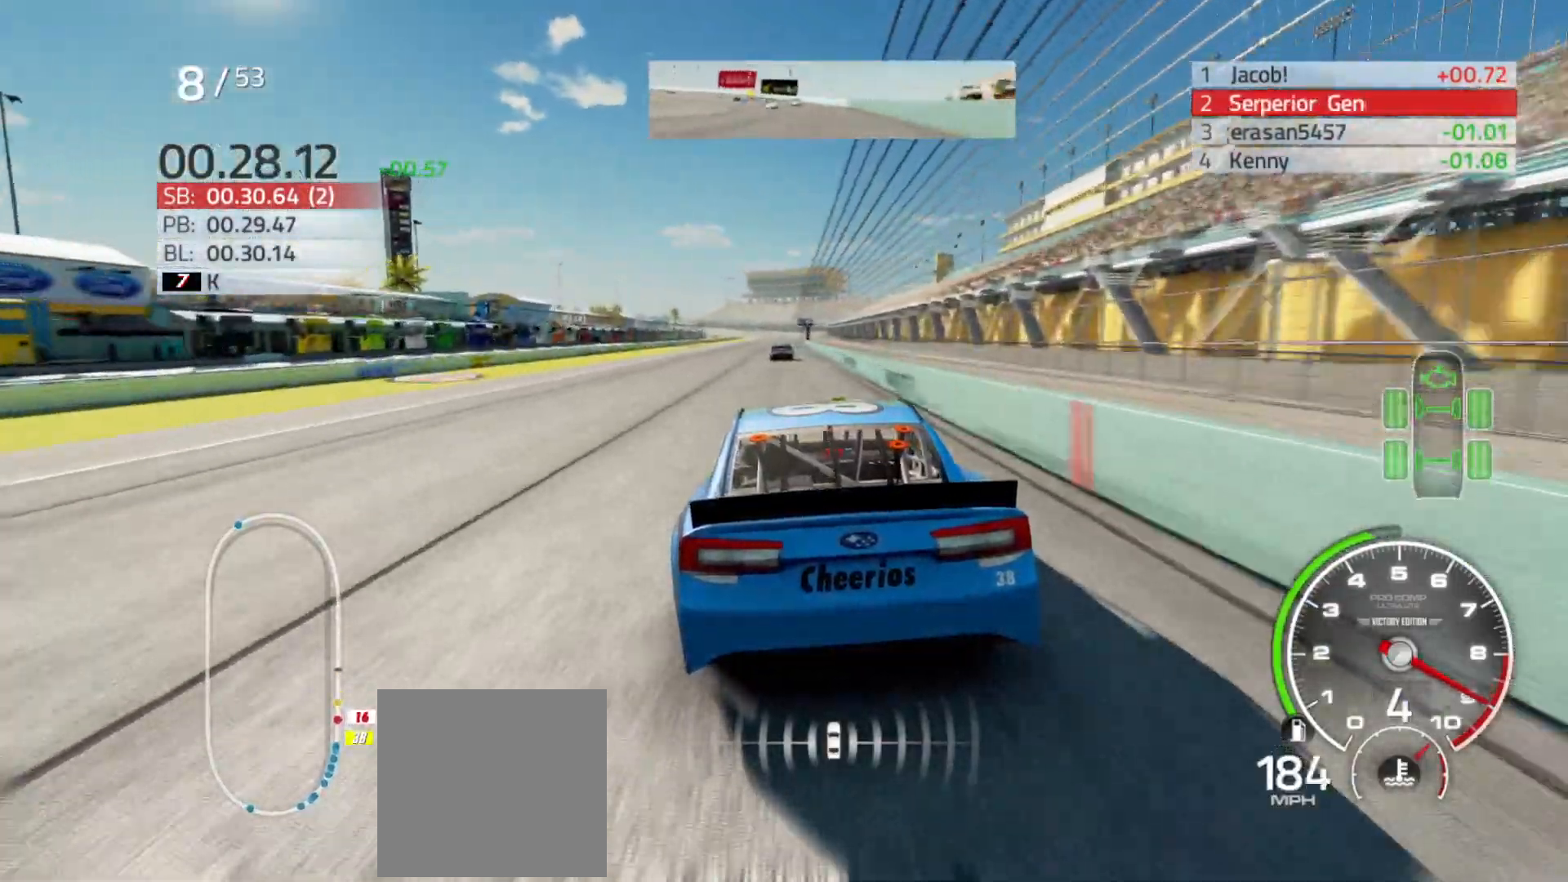
{"buttons": ["R2"], "left_stick": "right", "right_stick": "center", "events": [[467, "left_stick", "right"]]}
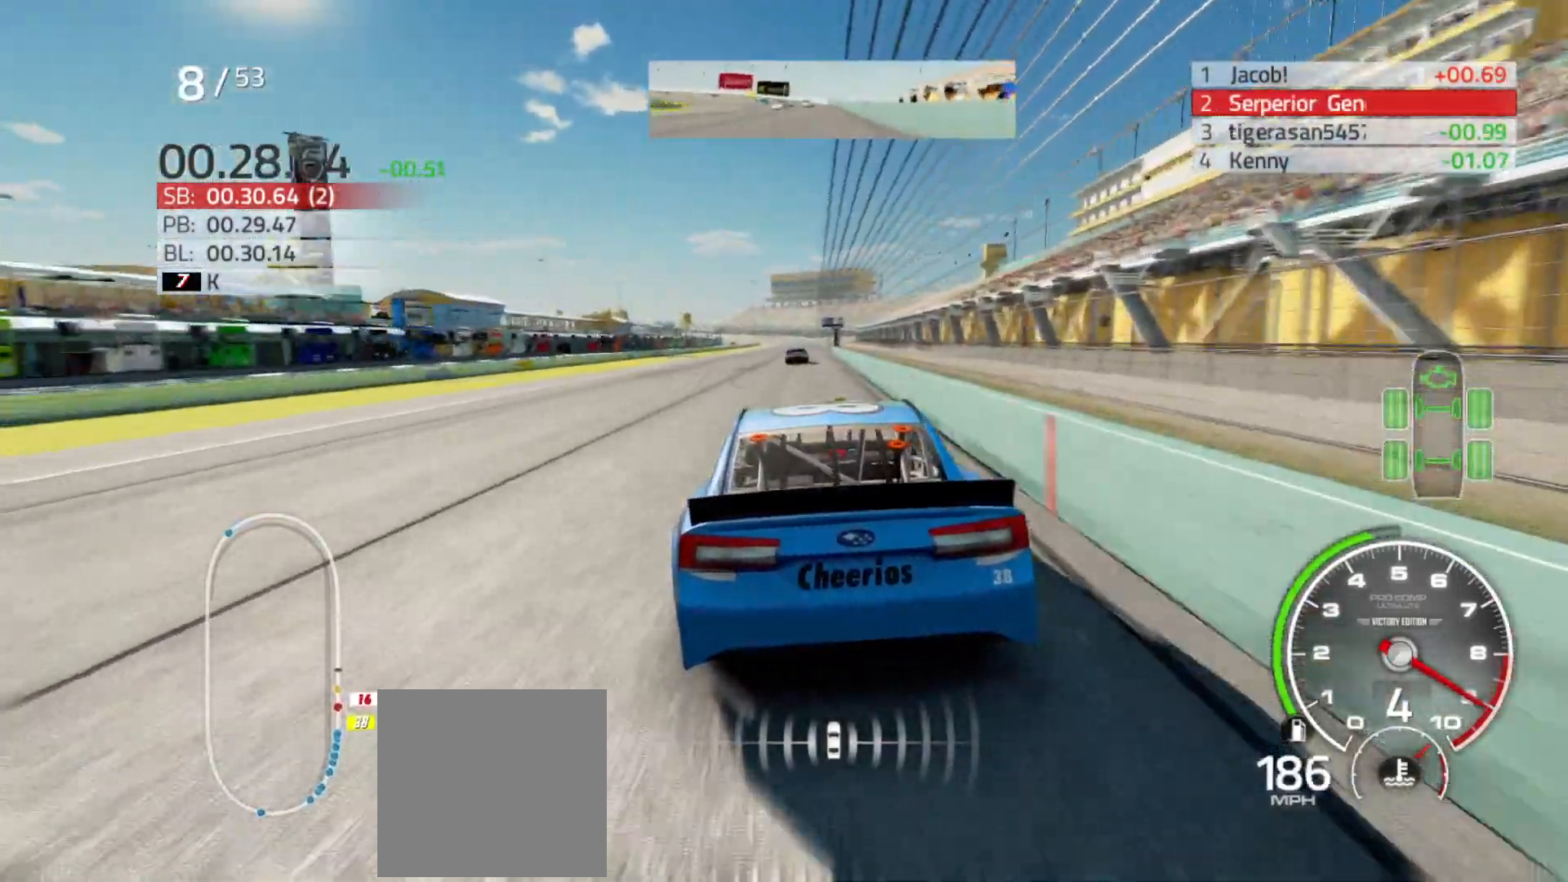
{"buttons": ["R2"], "left_stick": "center", "right_stick": "center", "events": [[117, "left_stick", "center"], [283, "left_stick", "right"], [433, "left_stick", "center"]]}